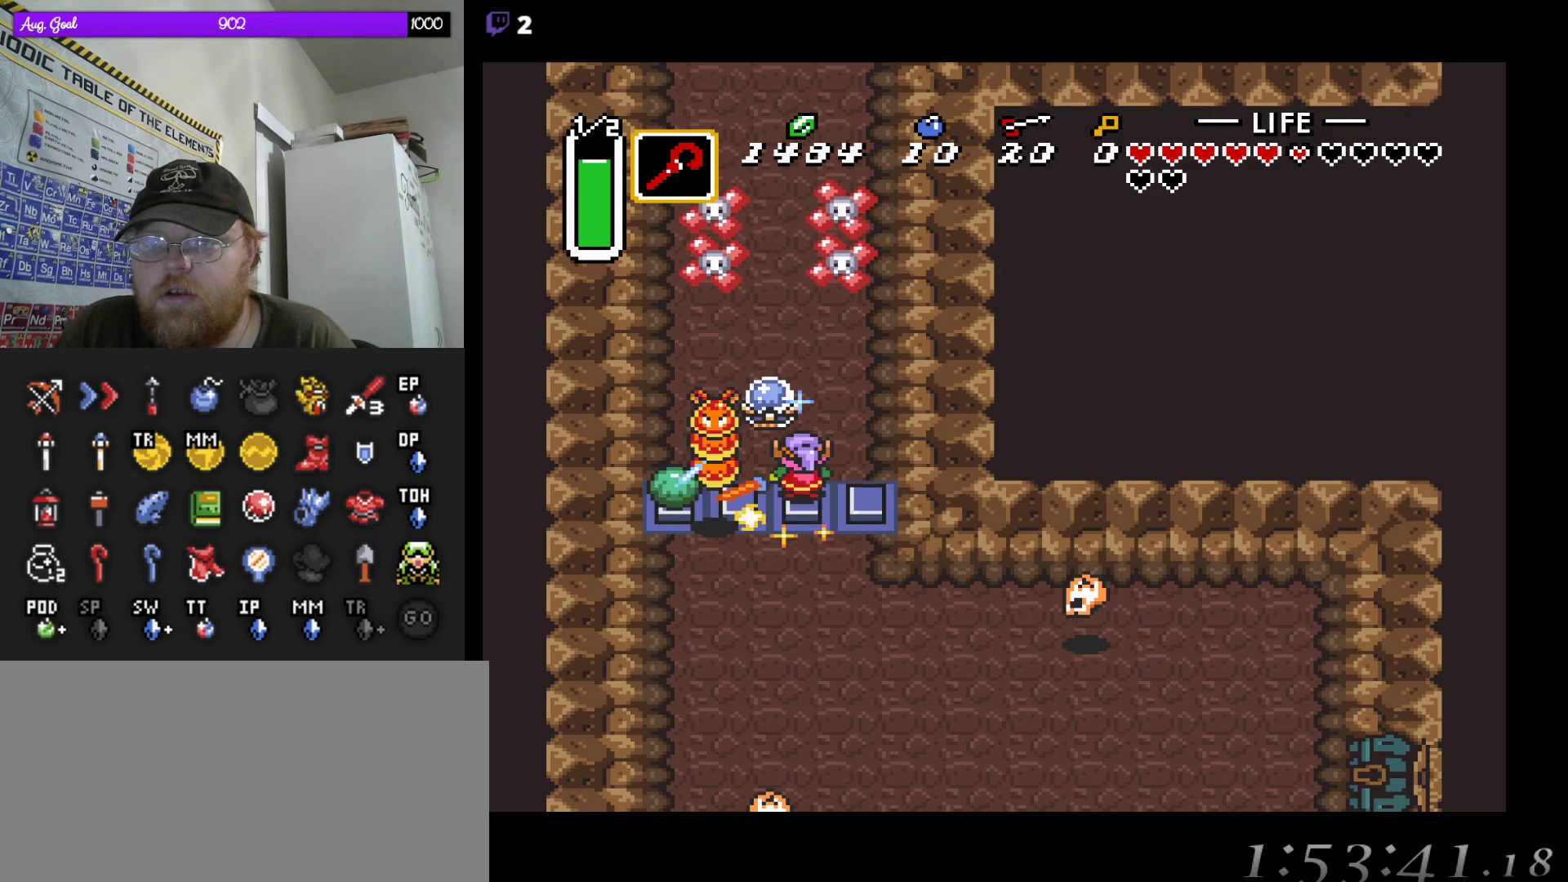
Gameplay with a controller (Nintendo layout); each line is a JSON object with the inputs held at the frame after it (dt_ms = milliseconds from this image to that frame). "events" lists button and stick changes between this image and that frame as [ms after this image, input, new state], when the widget could be followed in between. Not read: A L3 R3.
{"dt_ms": 500, "buttons": [], "events": []}
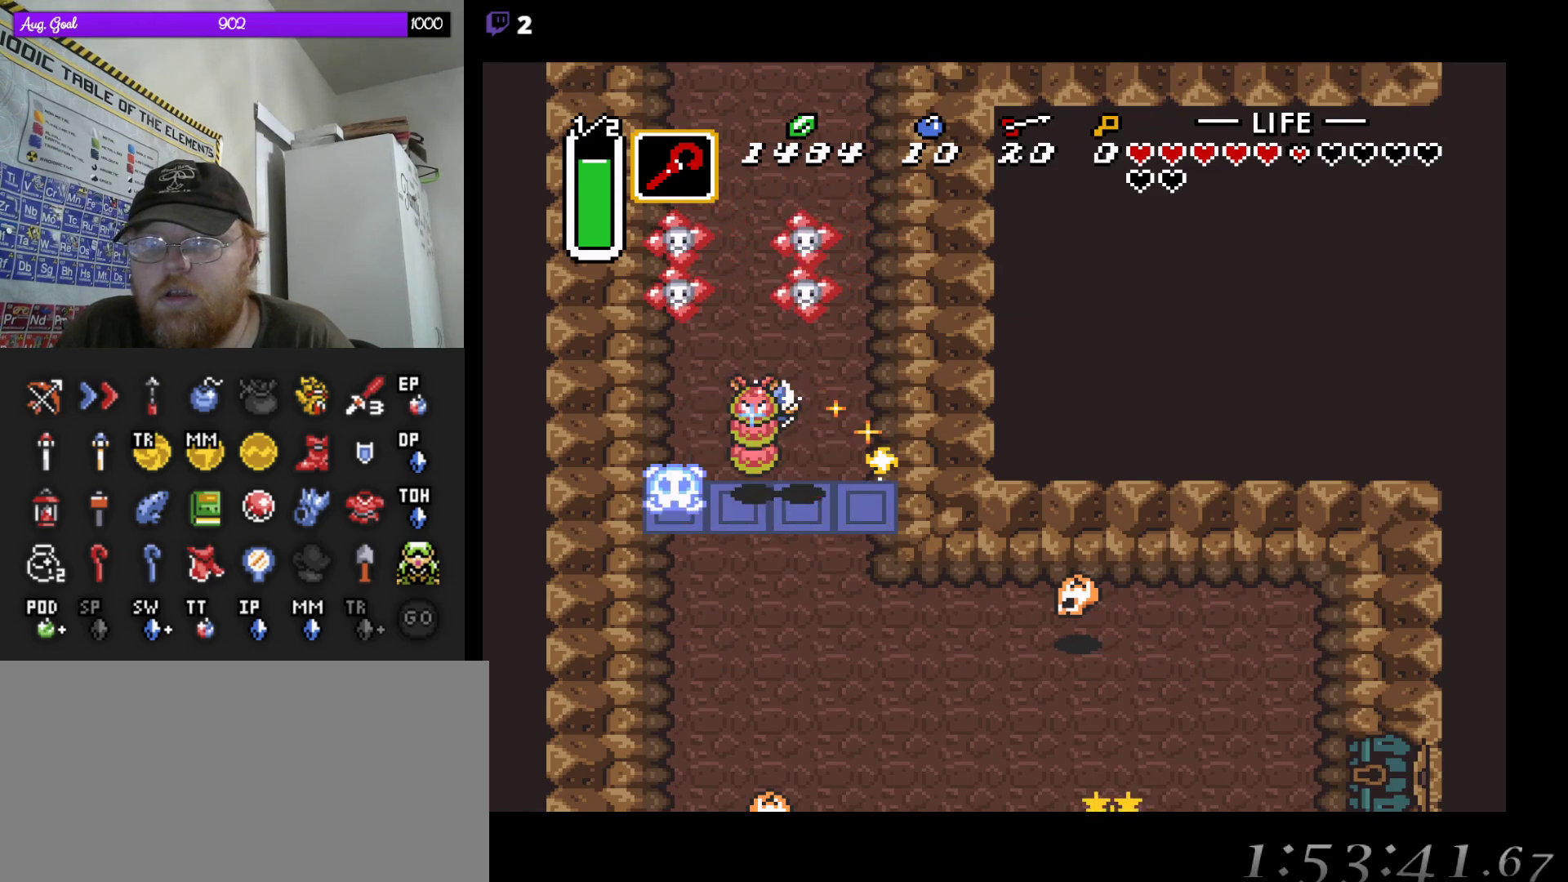
{"dt_ms": 500, "buttons": [], "events": []}
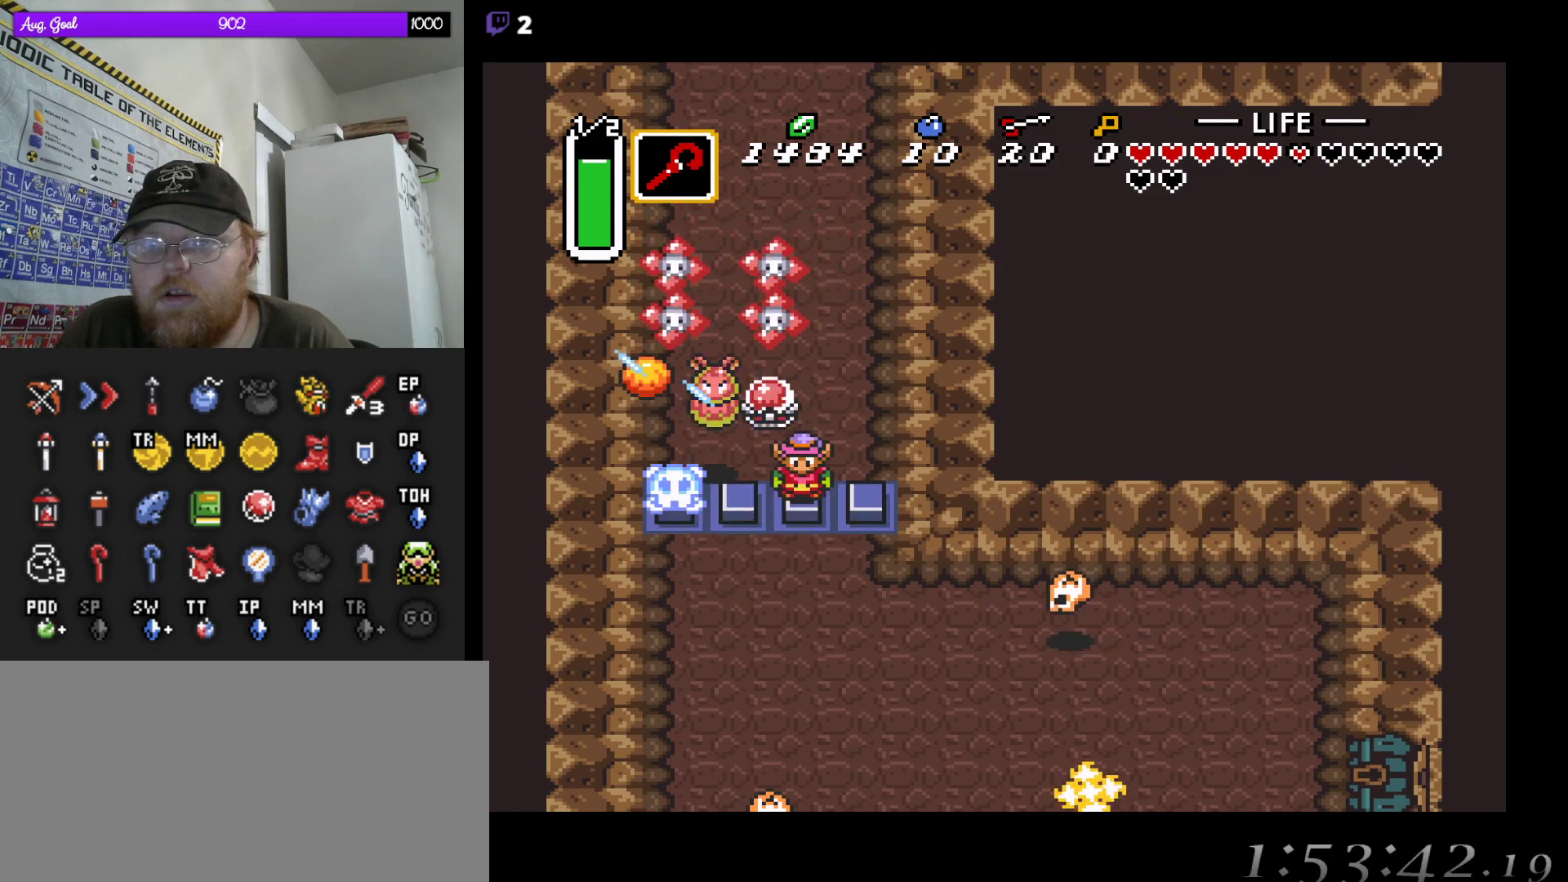
{"dt_ms": 500, "buttons": [], "events": []}
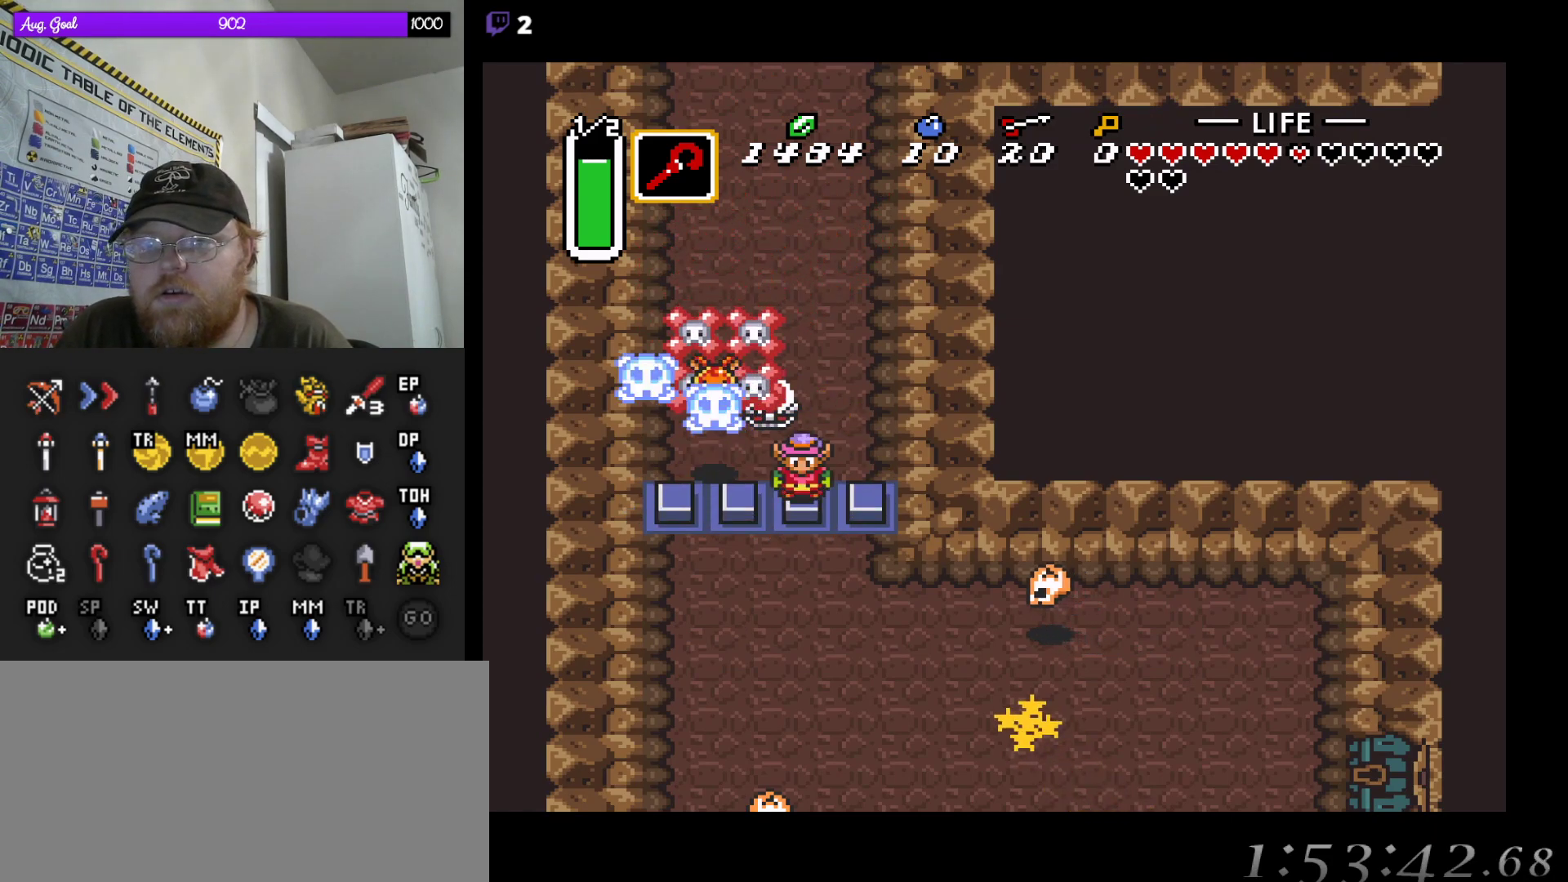
{"dt_ms": 500, "buttons": [], "events": [[83, "DPAD_RIGHT", "down"], [183, "DPAD_DOWN", "down"], [267, "DPAD_DOWN", "up"], [417, "DPAD_RIGHT", "up"], [417, "DPAD_UP", "down"], [467, "DPAD_UP", "up"]]}
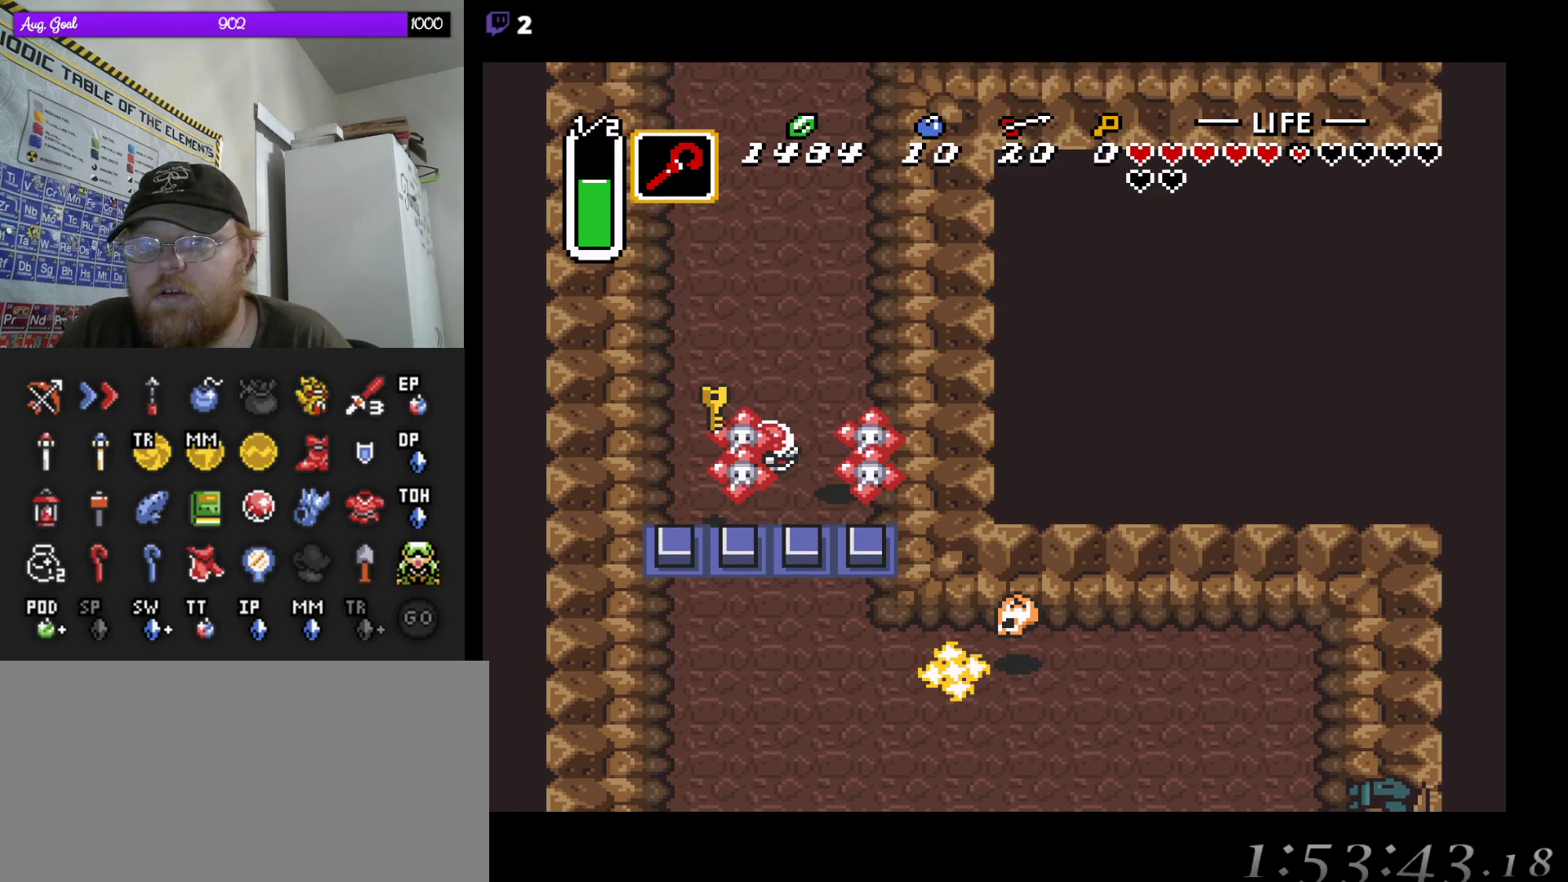
{"dt_ms": 500, "buttons": ["DPAD_UP", "DPAD_LEFT"], "events": [[167, "DPAD_UP", "down"], [483, "DPAD_LEFT", "down"]]}
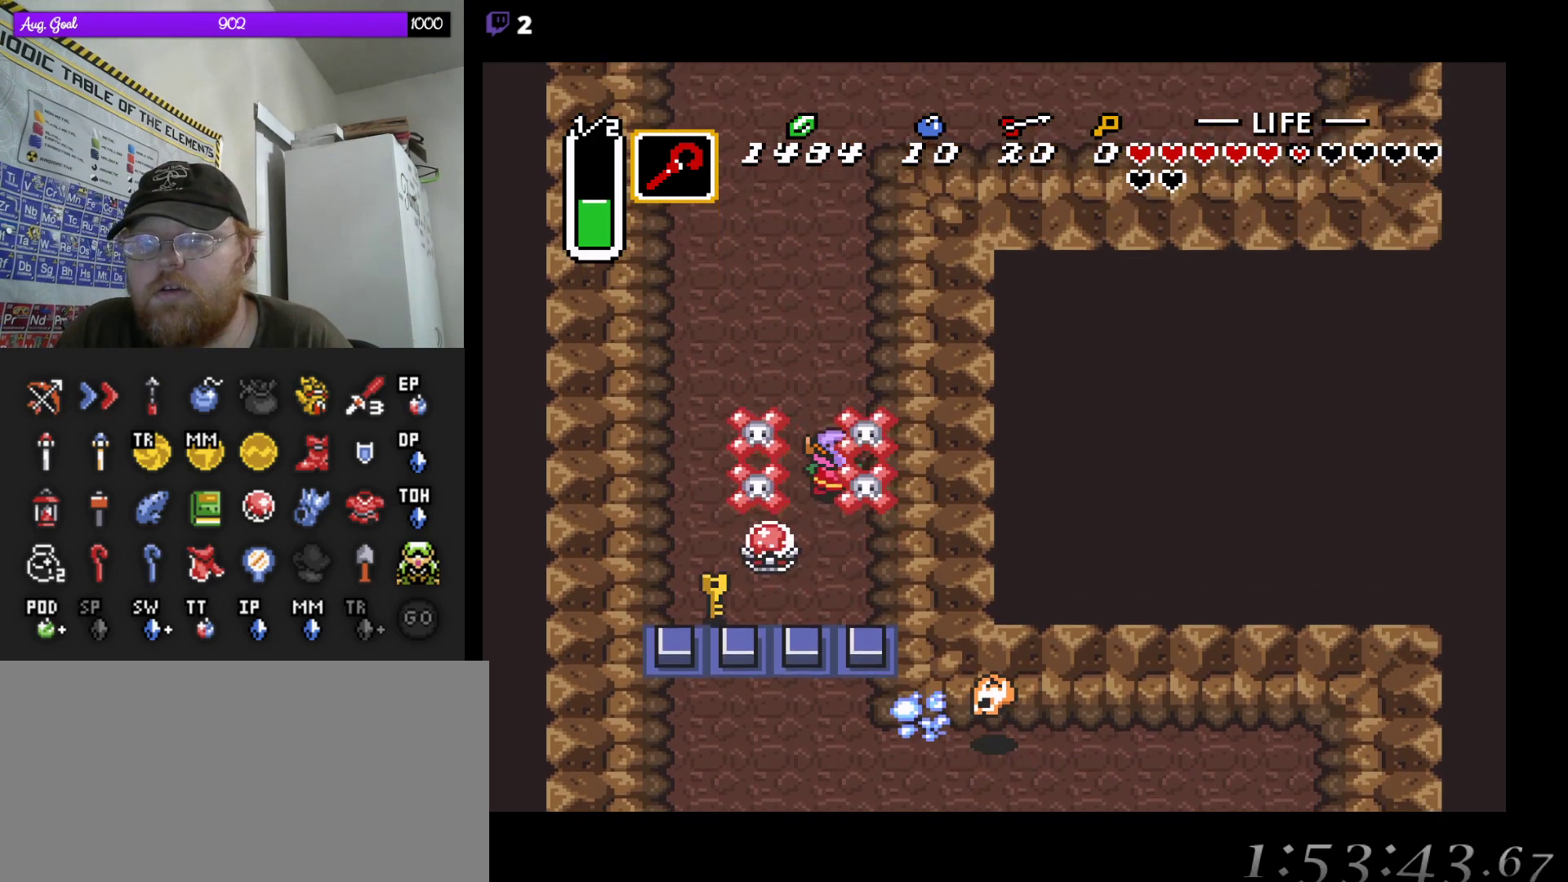
{"dt_ms": 500, "buttons": ["DPAD_DOWN"], "events": [[17, "DPAD_UP", "up"], [233, "DPAD_DOWN", "down"], [250, "DPAD_DOWN", "up"], [350, "DPAD_DOWN", "down"], [417, "DPAD_LEFT", "up"]]}
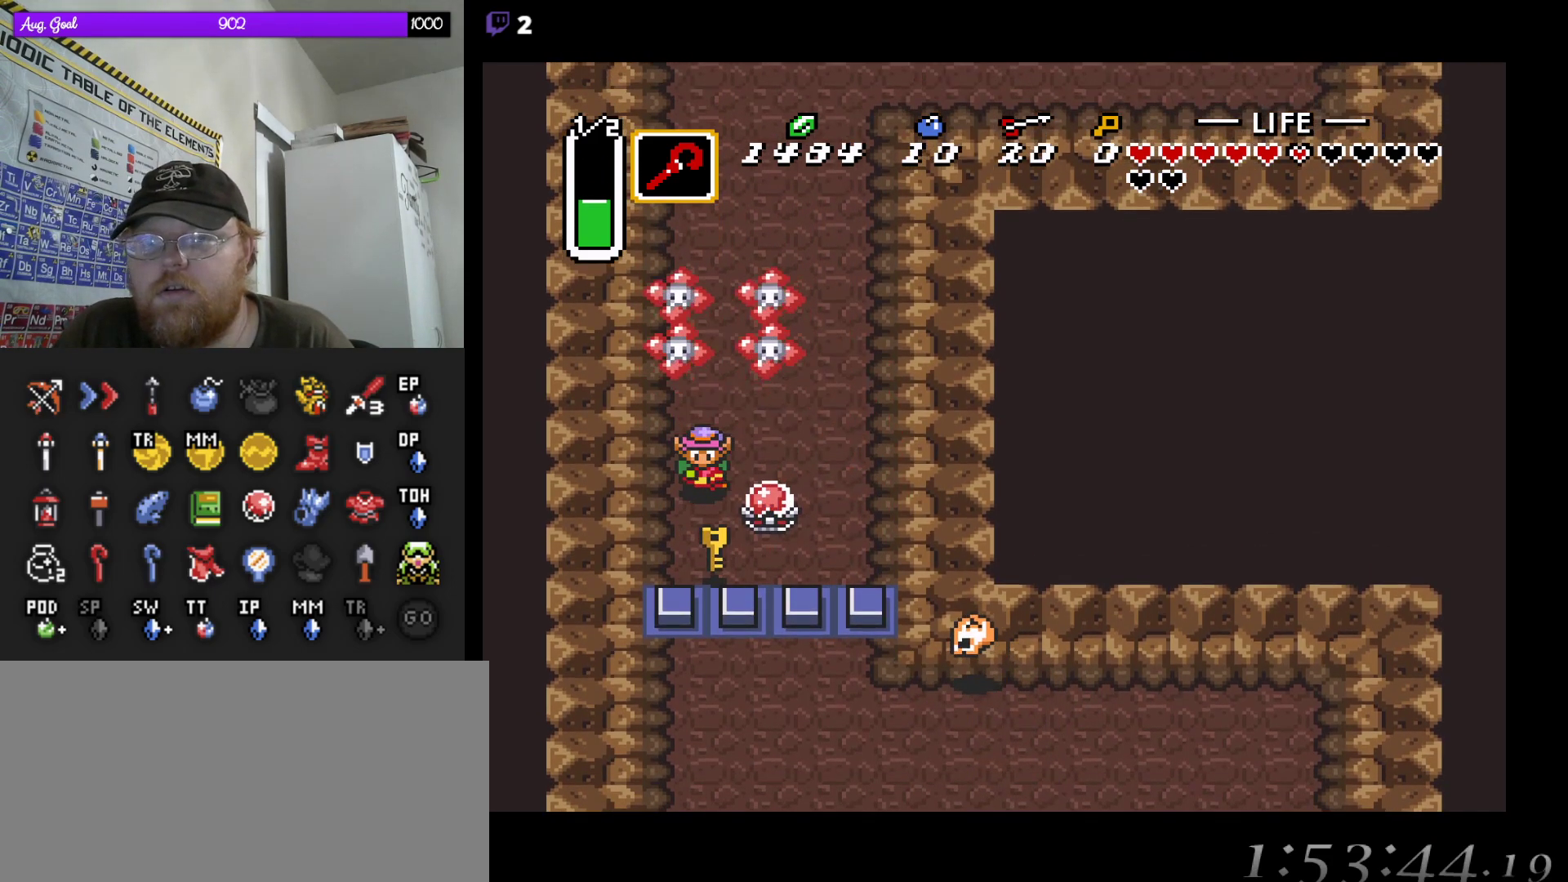
{"dt_ms": 500, "buttons": [], "events": [[117, "DPAD_RIGHT", "down"], [200, "DPAD_DOWN", "up"], [217, "DPAD_RIGHT", "up"]]}
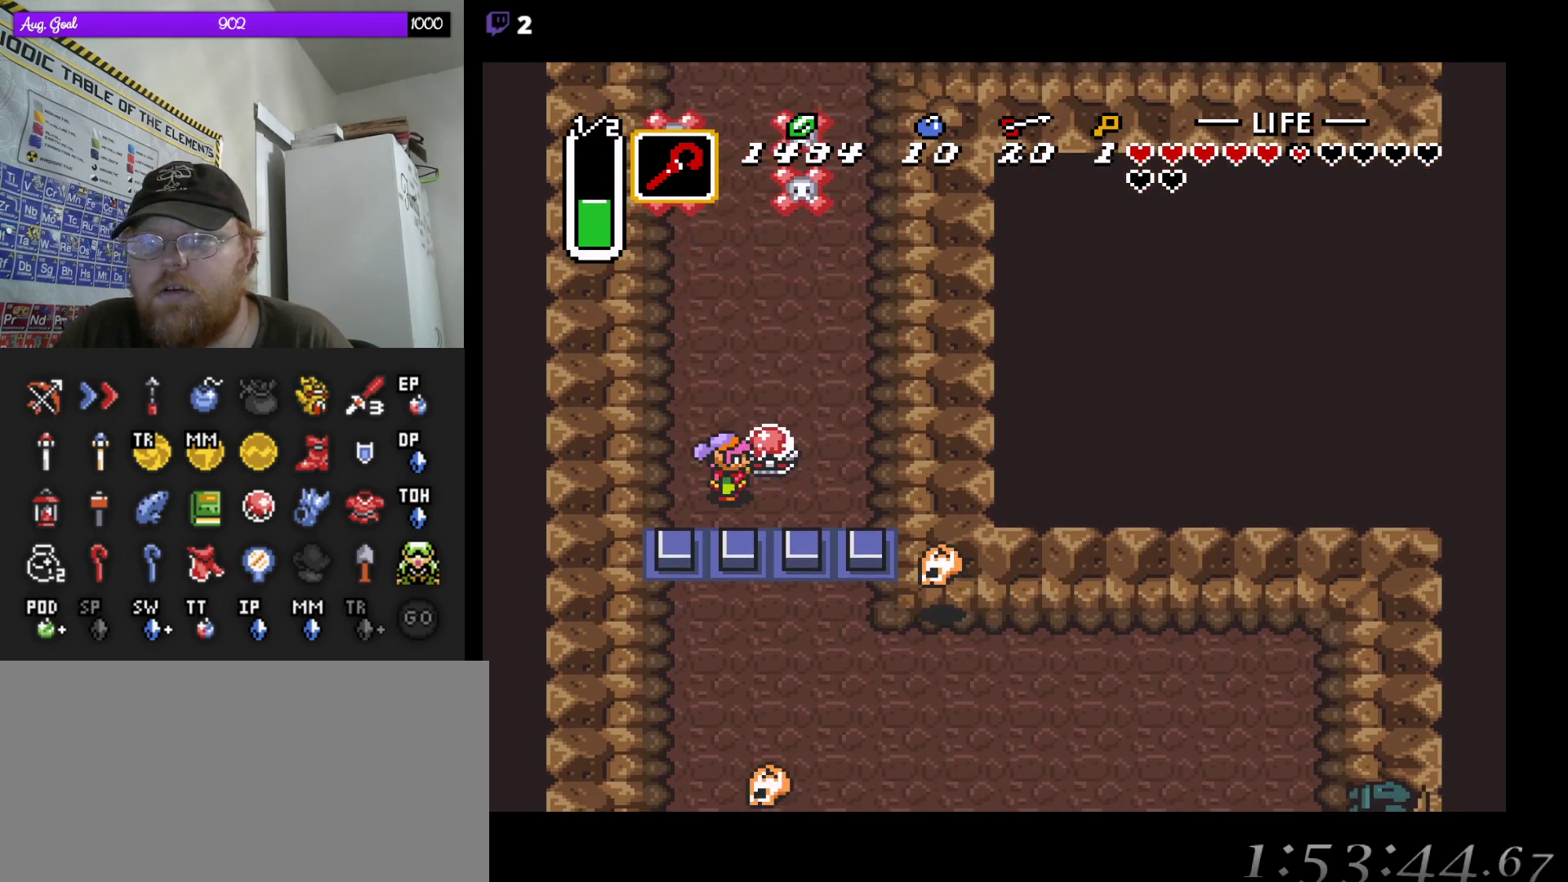
{"dt_ms": 500, "buttons": ["DPAD_UP"], "events": [[67, "DPAD_RIGHT", "down"], [117, "DPAD_DOWN", "down"], [150, "DPAD_DOWN", "up"], [283, "DPAD_UP", "down"], [300, "DPAD_RIGHT", "up"]]}
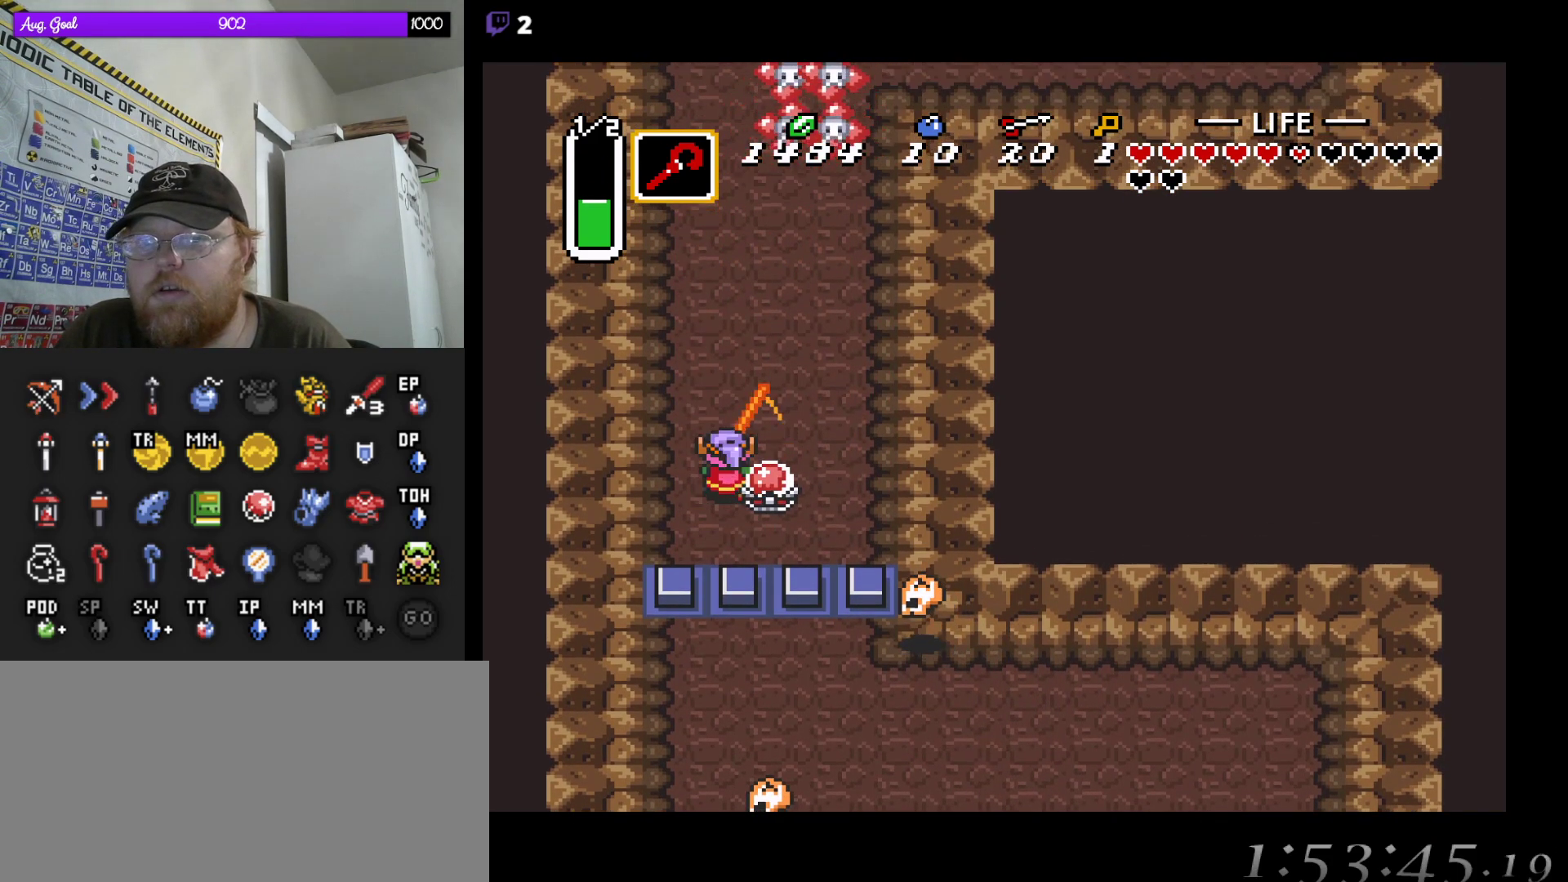
{"dt_ms": 1000, "buttons": ["DPAD_DOWN"]}
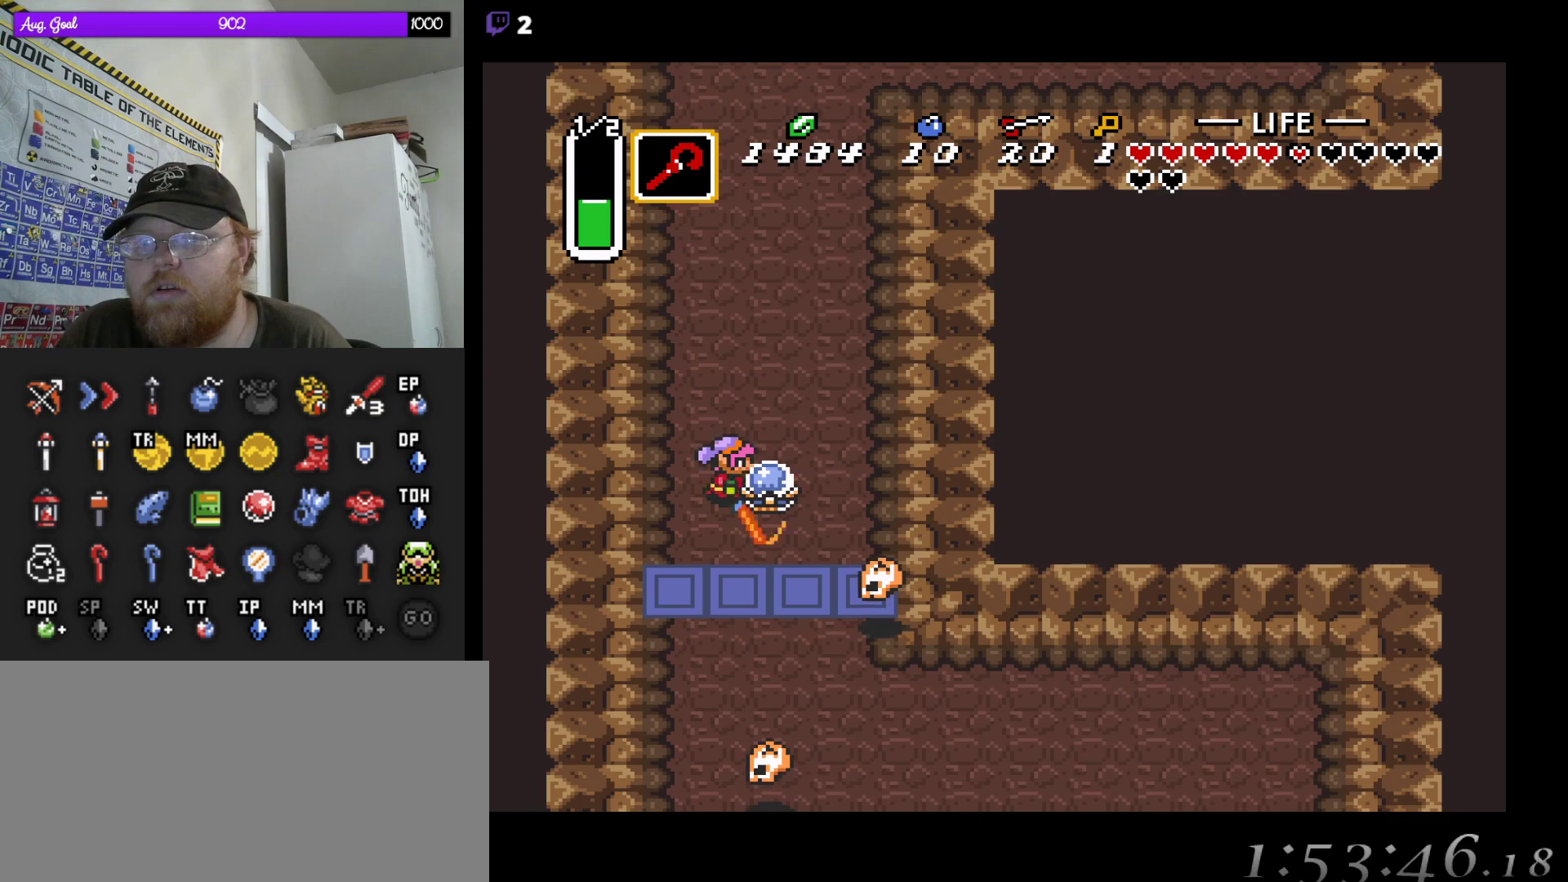
{"dt_ms": 500, "buttons": ["DPAD_DOWN", "DPAD_RIGHT"], "events": [[367, "DPAD_RIGHT", "down"]]}
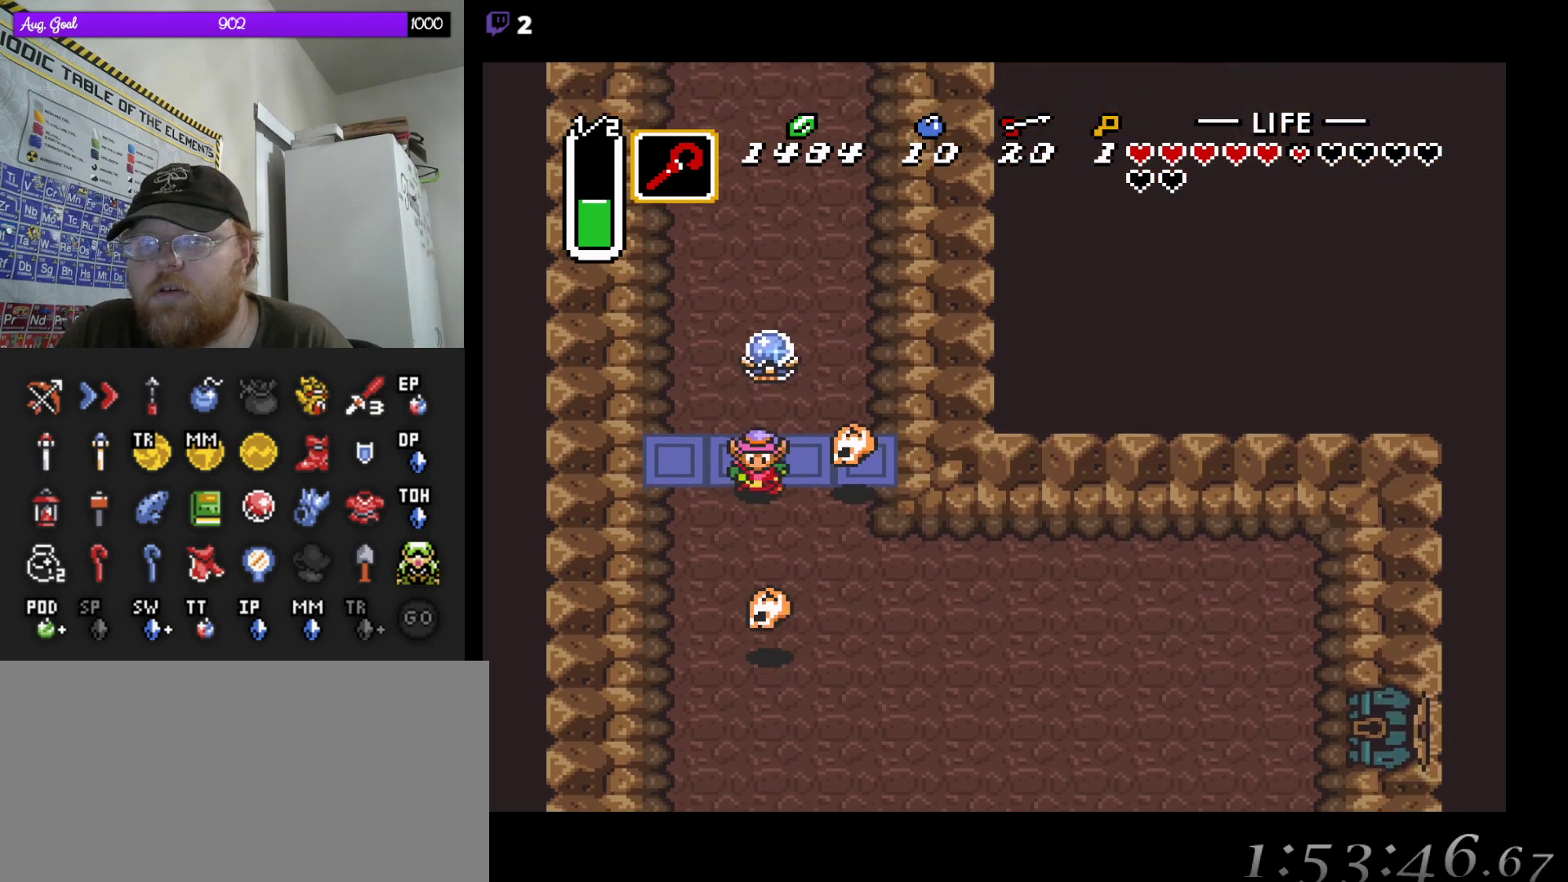
{"dt_ms": 500, "buttons": ["DPAD_DOWN", "DPAD_RIGHT"], "events": [[83, "DPAD_DOWN", "up"], [217, "DPAD_DOWN", "down"]]}
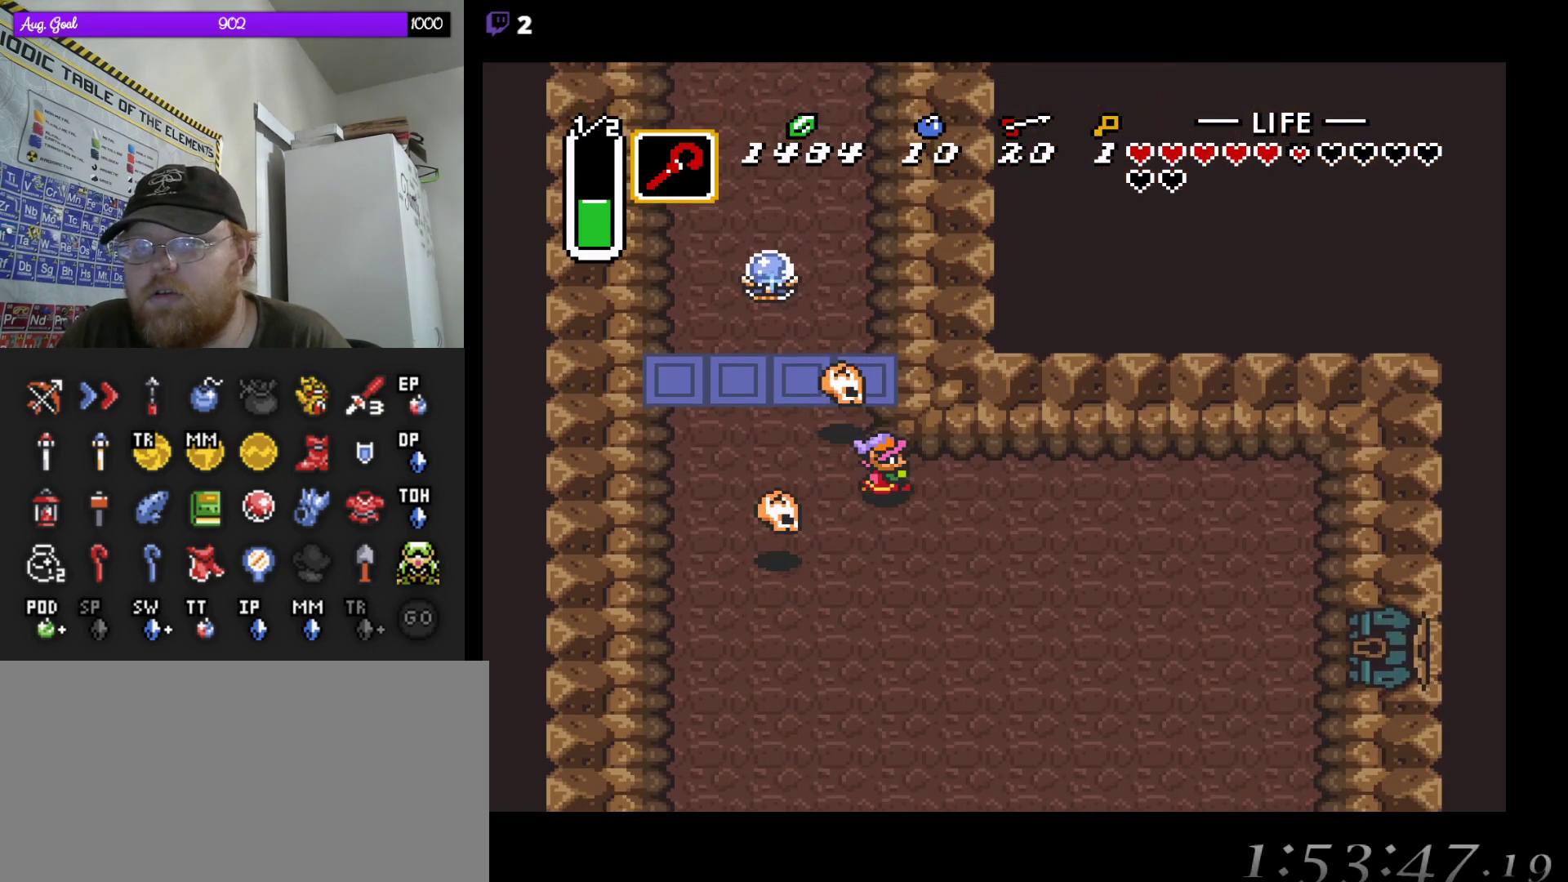
{"dt_ms": 500, "buttons": ["DPAD_RIGHT"], "events": [[233, "DPAD_DOWN", "up"]]}
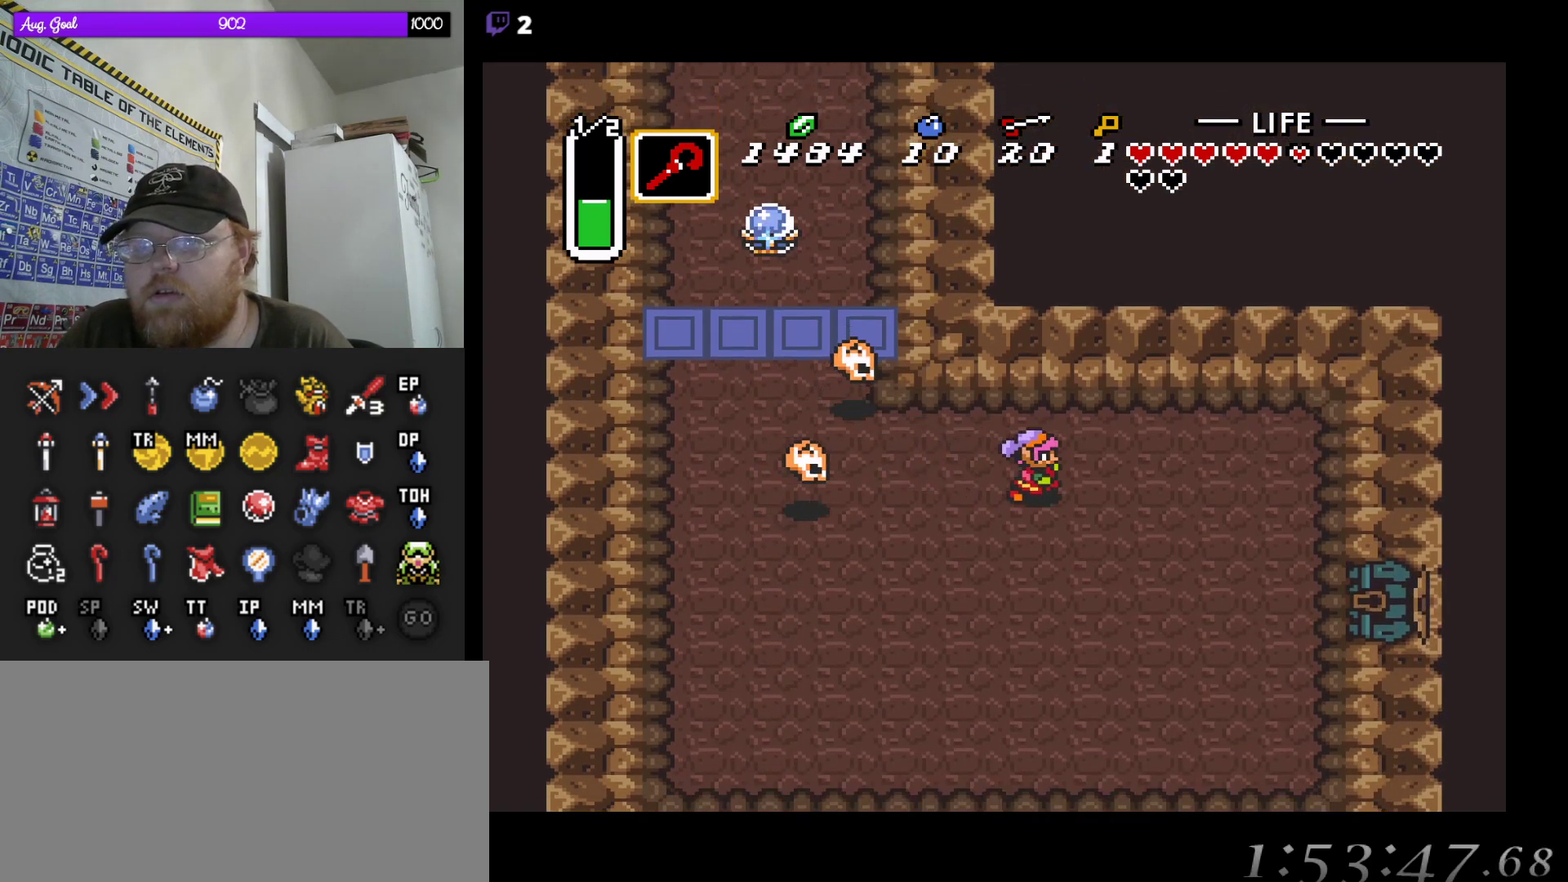
{"dt_ms": 500, "buttons": ["DPAD_RIGHT"], "events": []}
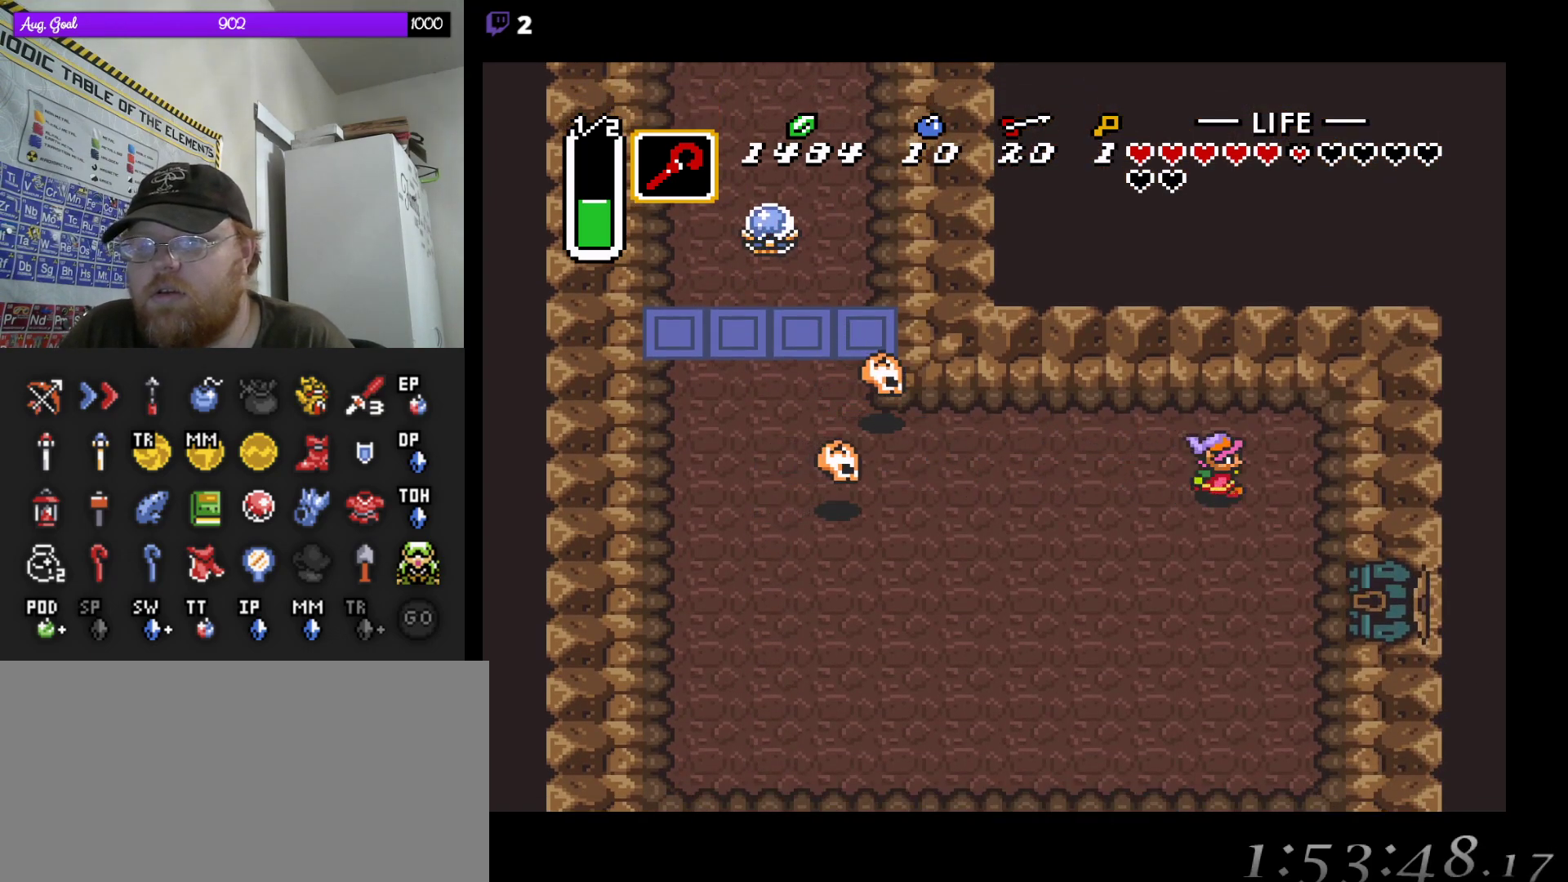
{"dt_ms": 500, "buttons": ["DPAD_DOWN", "DPAD_RIGHT"], "events": [[300, "DPAD_DOWN", "down"]]}
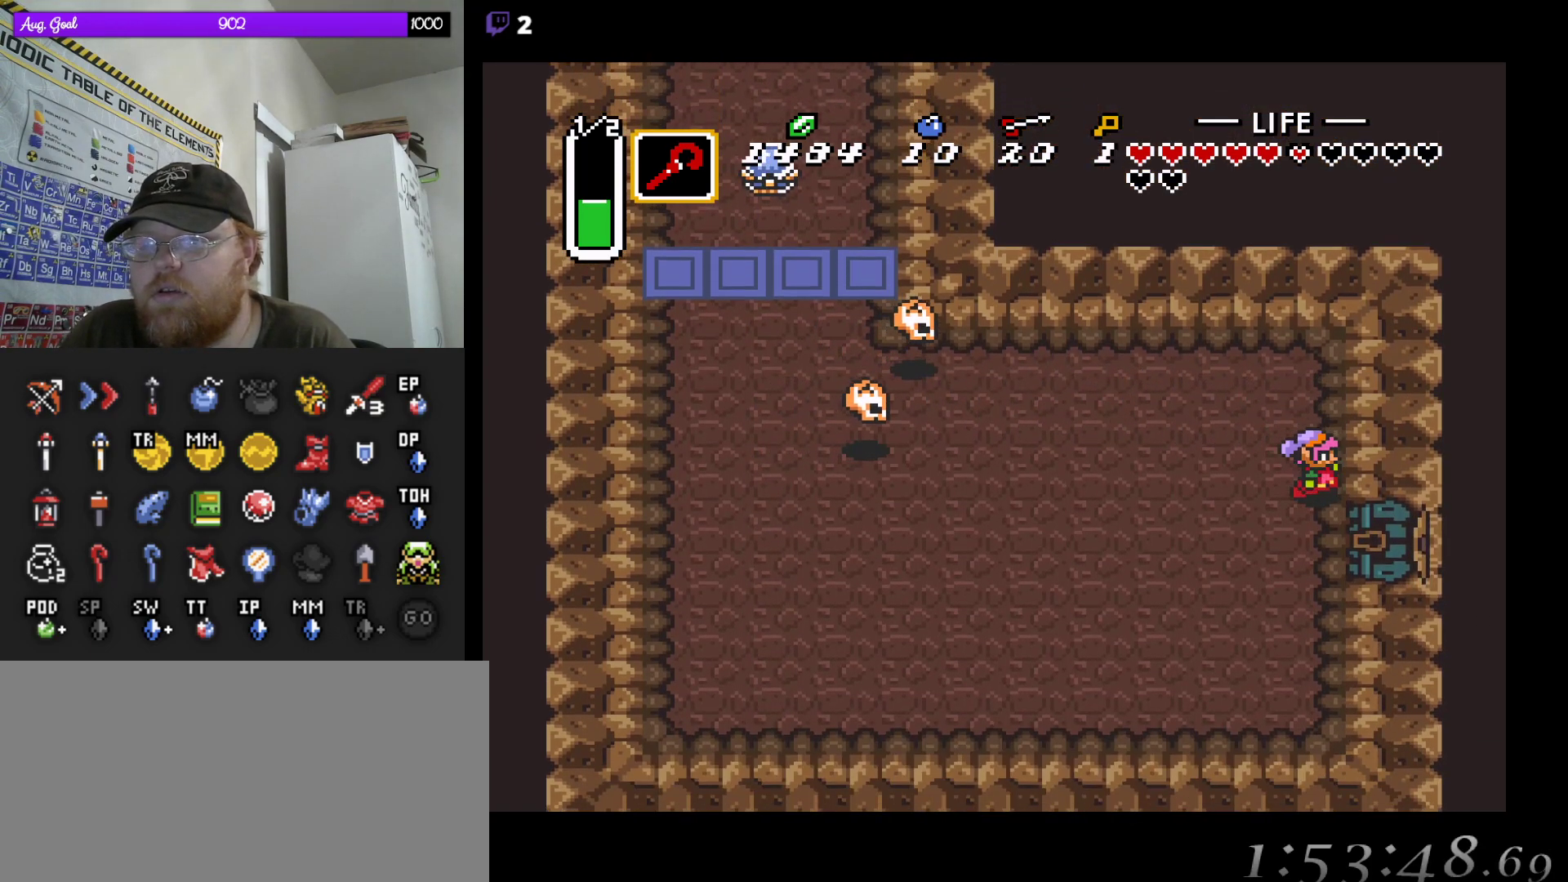
{"dt_ms": 500, "buttons": ["DPAD_DOWN", "DPAD_RIGHT"], "events": []}
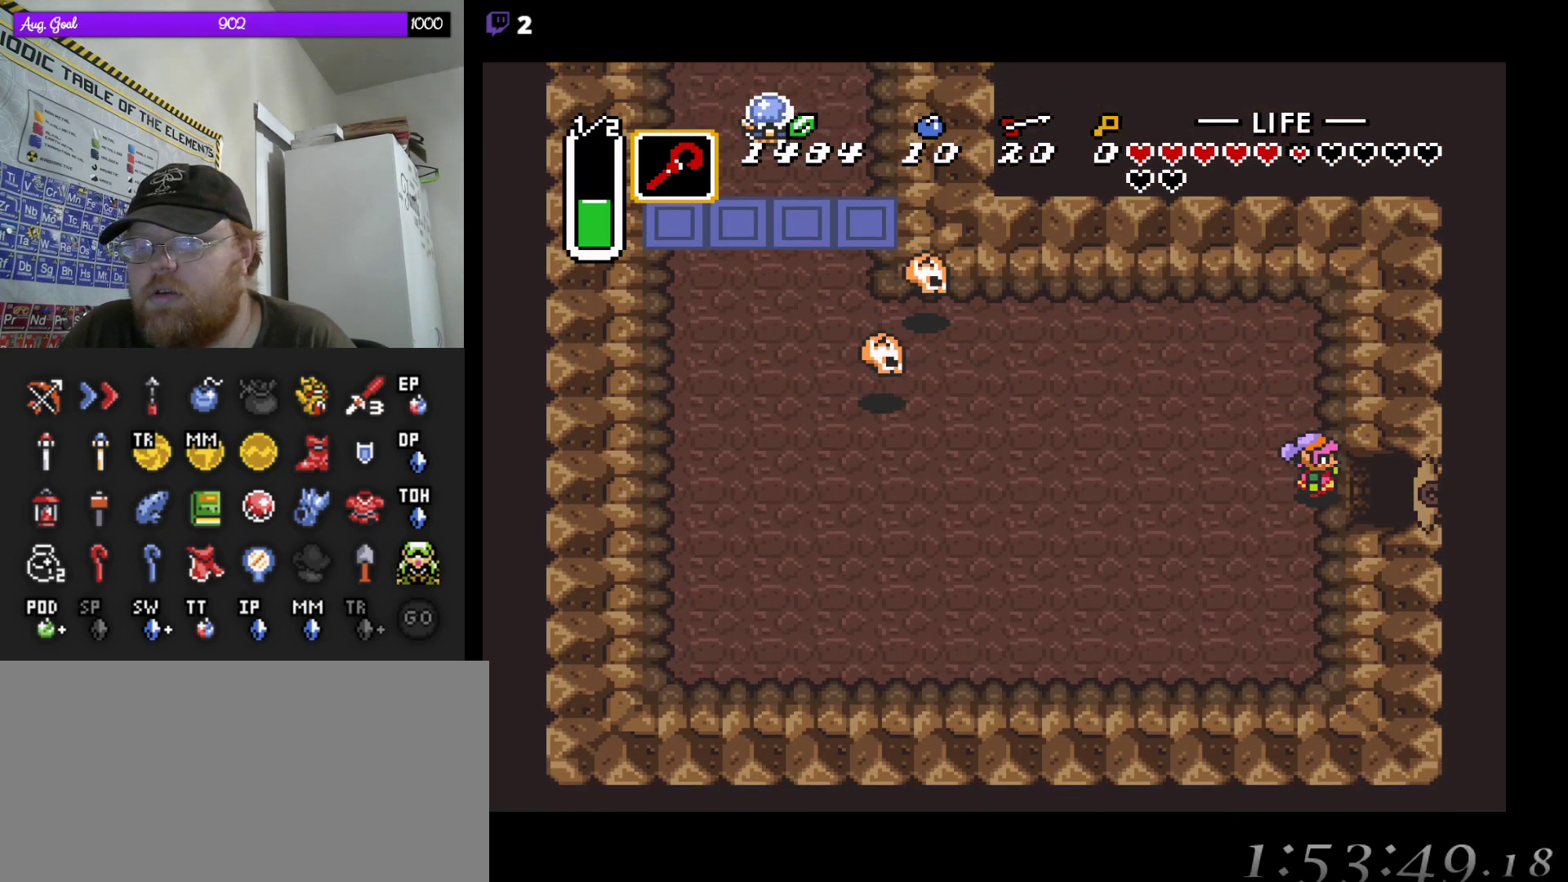
{"dt_ms": 500, "buttons": ["DPAD_RIGHT"], "events": [[67, "DPAD_DOWN", "up"], [267, "DPAD_DOWN", "down"], [283, "DPAD_DOWN", "up"], [367, "DPAD_DOWN", "down"], [417, "DPAD_DOWN", "up"]]}
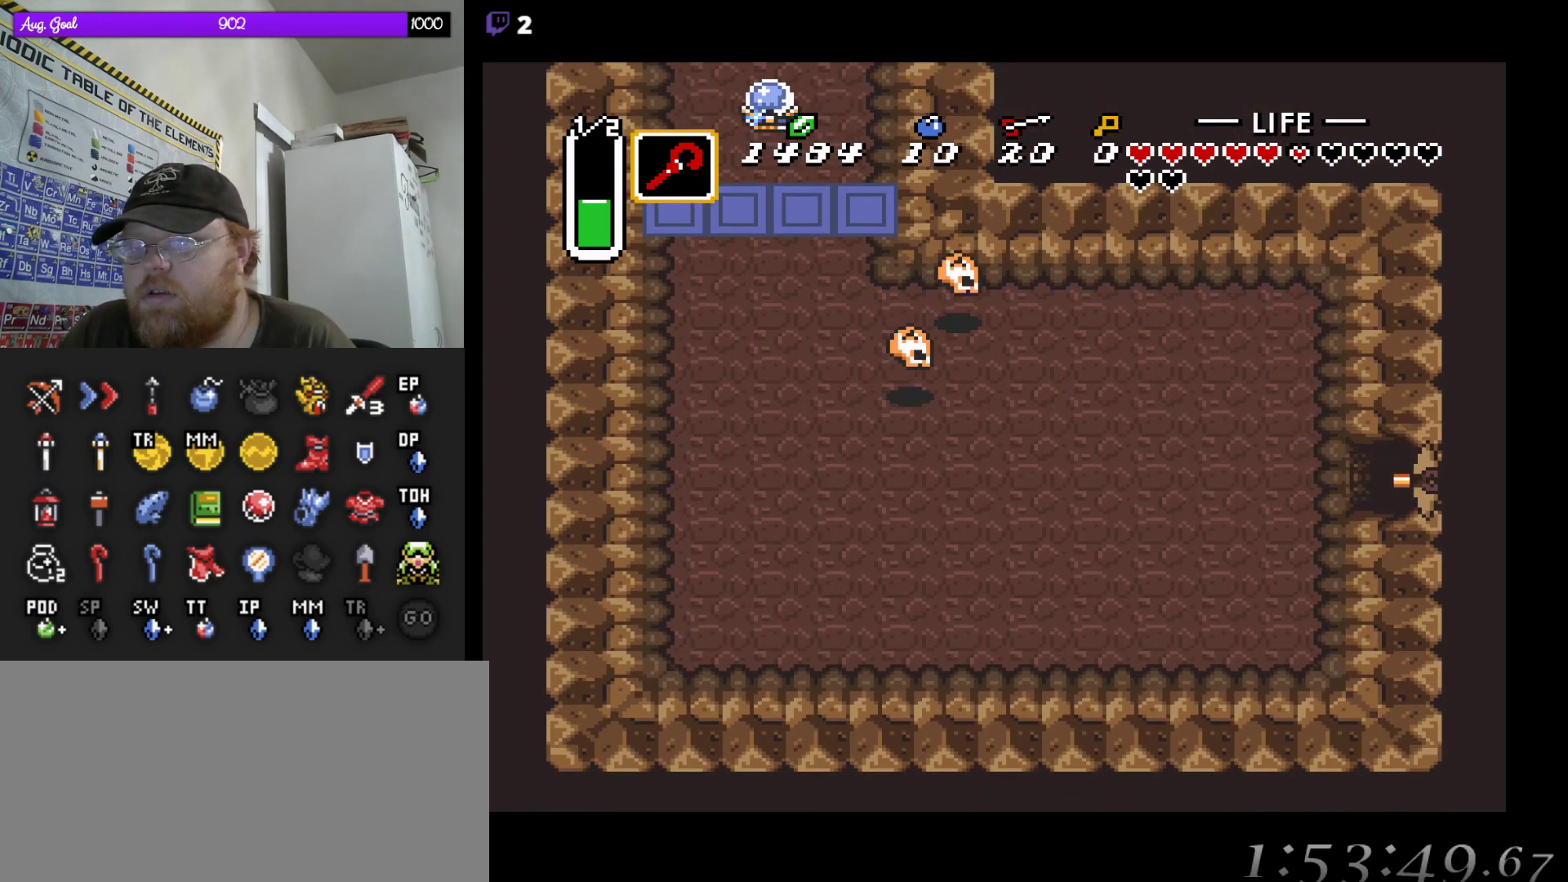
{"dt_ms": 500, "buttons": ["DPAD_DOWN", "DPAD_RIGHT"], "events": [[100, "DPAD_DOWN", "down"], [200, "DPAD_DOWN", "up"], [217, "DPAD_DOWN", "down"]]}
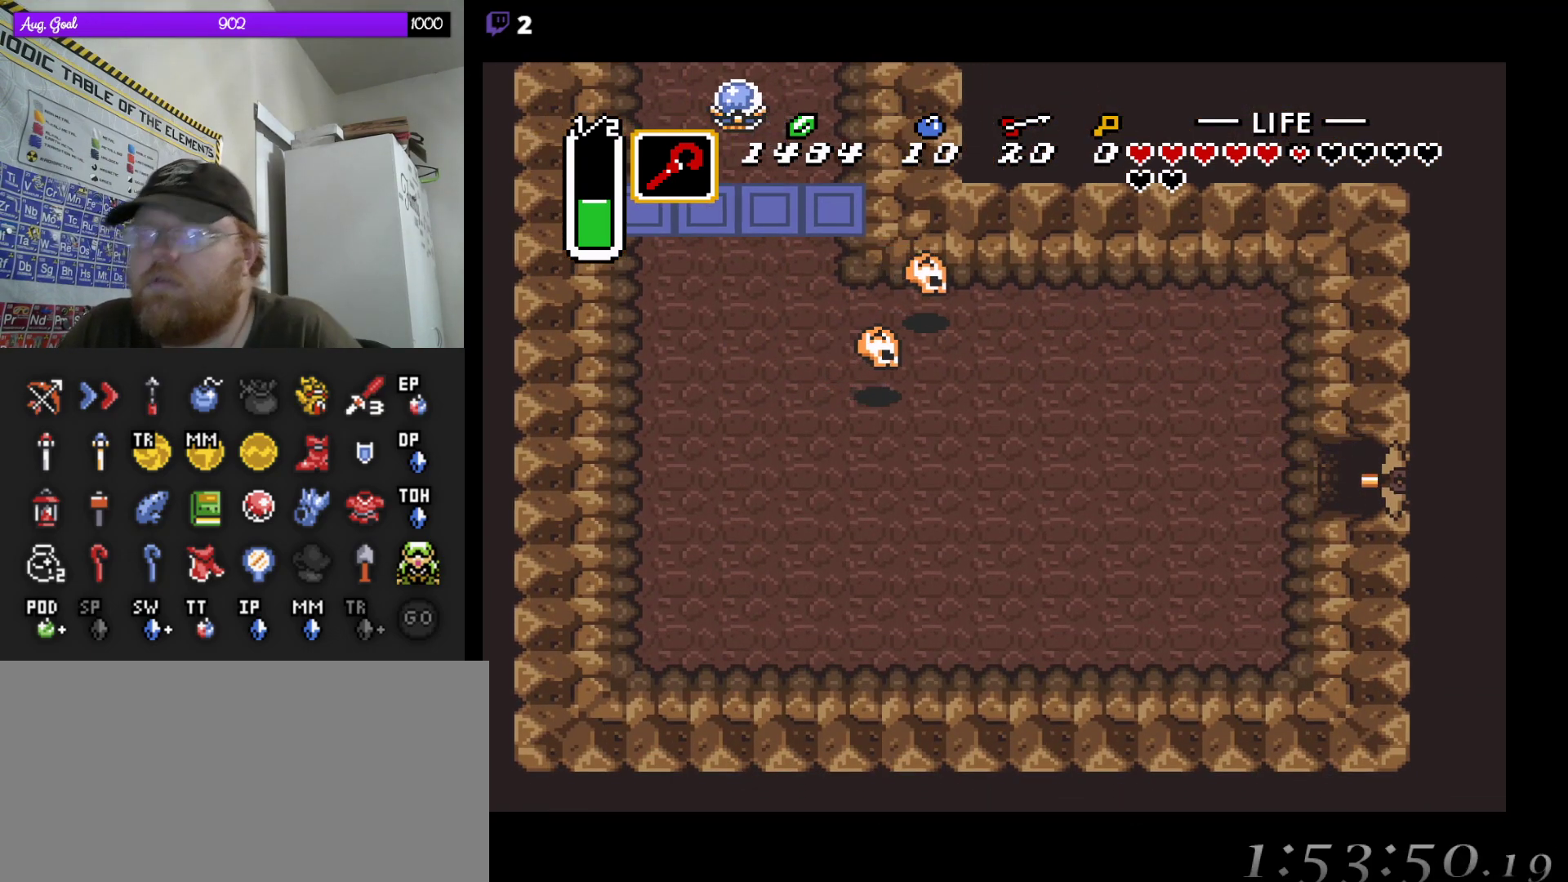
{"dt_ms": 500, "buttons": [], "events": [[83, "DPAD_DOWN", "up"], [100, "DPAD_RIGHT", "up"]]}
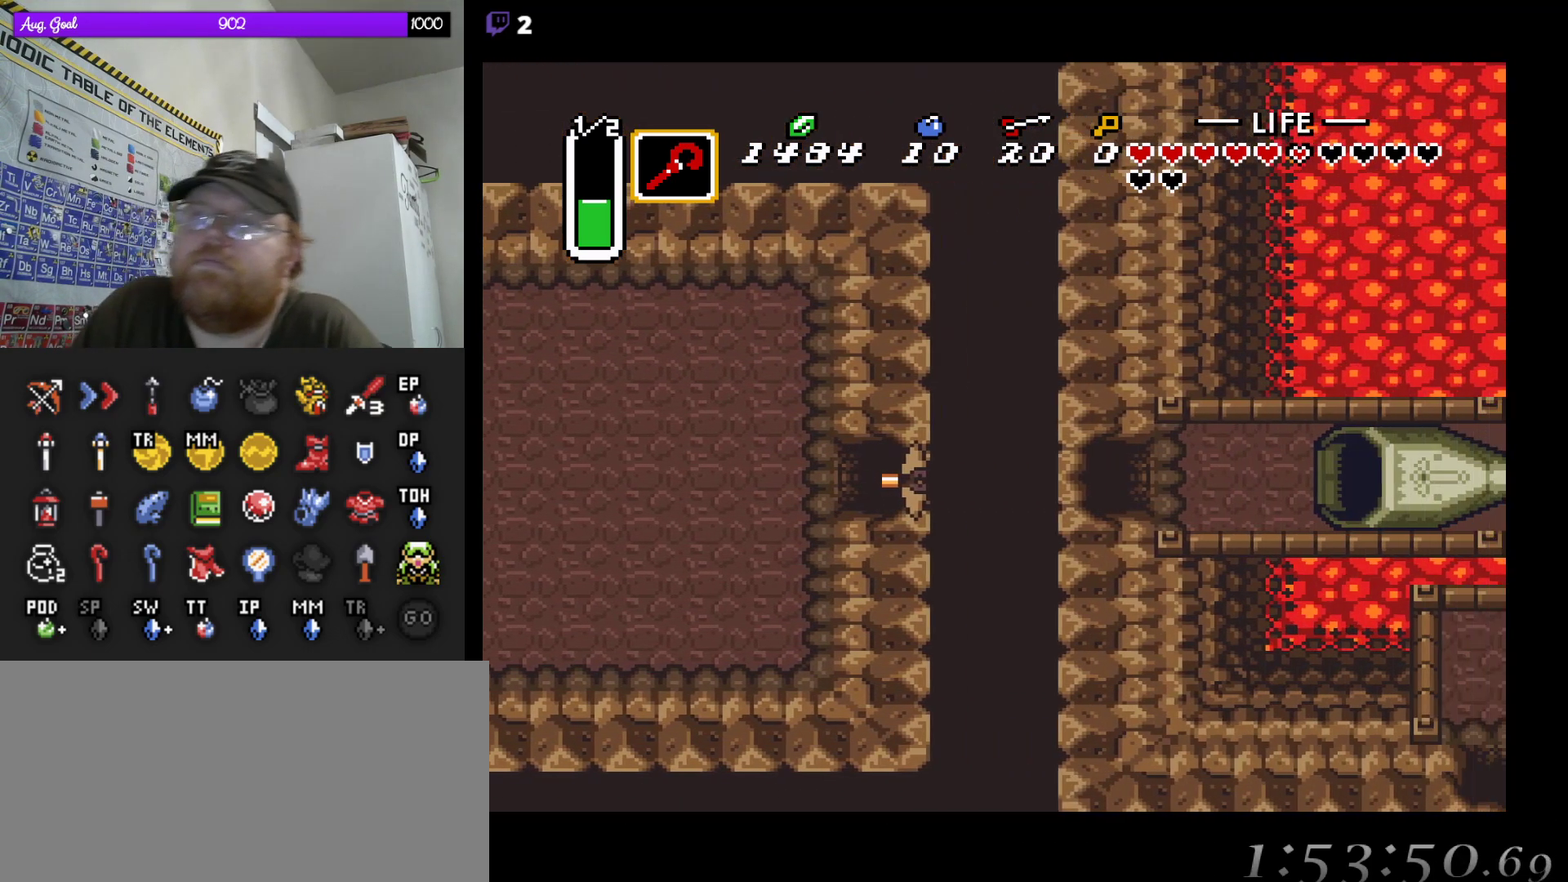
{"dt_ms": 500, "buttons": ["DPAD_RIGHT"], "events": [[167, "DPAD_RIGHT", "down"]]}
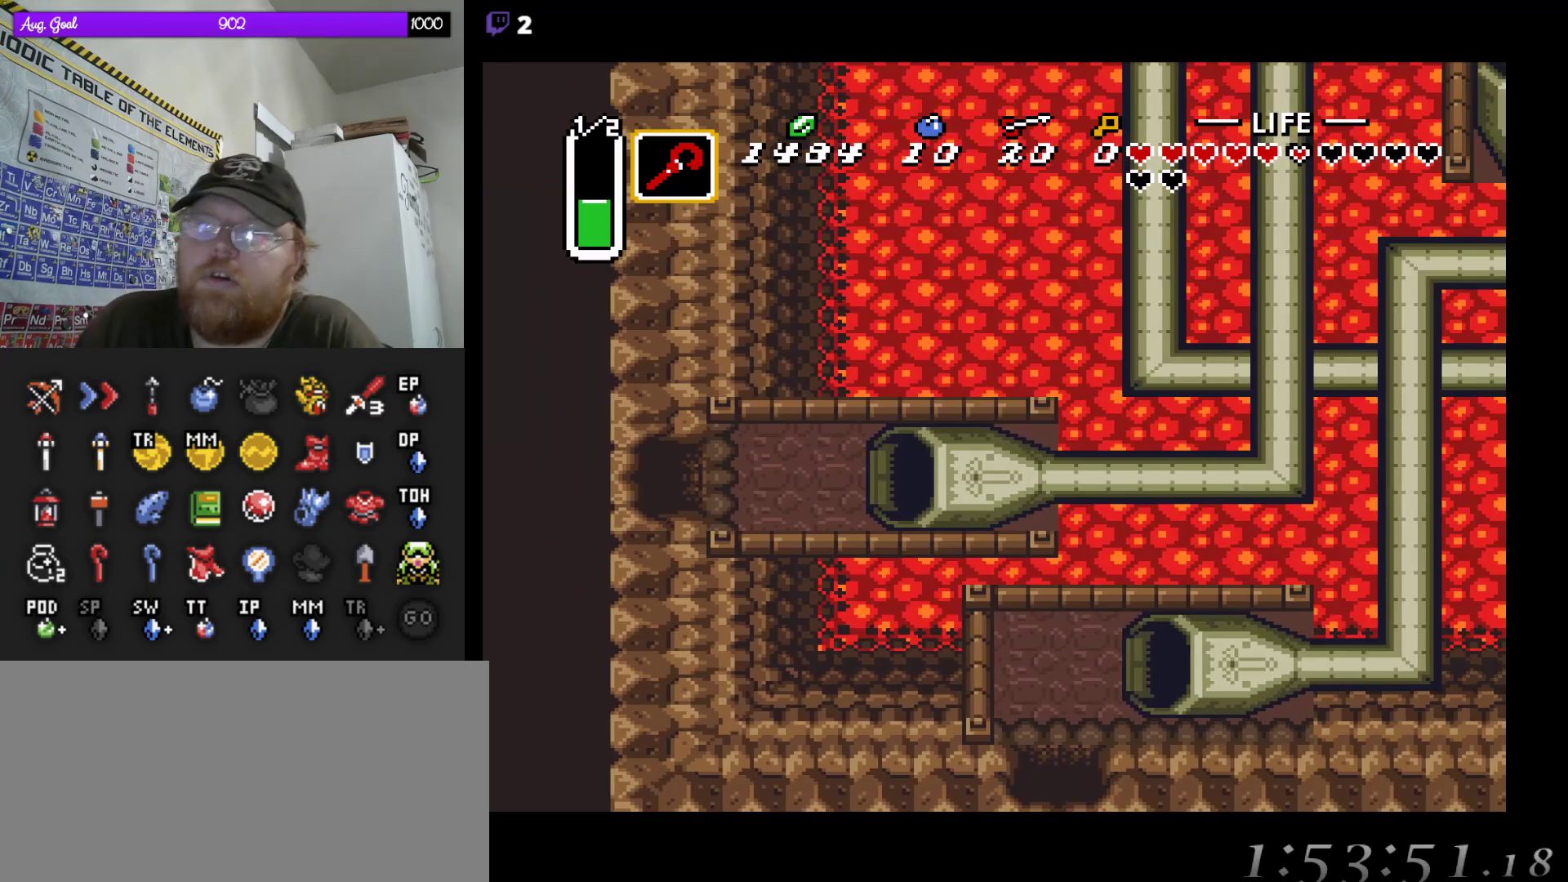
{"dt_ms": 500, "buttons": ["DPAD_RIGHT"], "events": []}
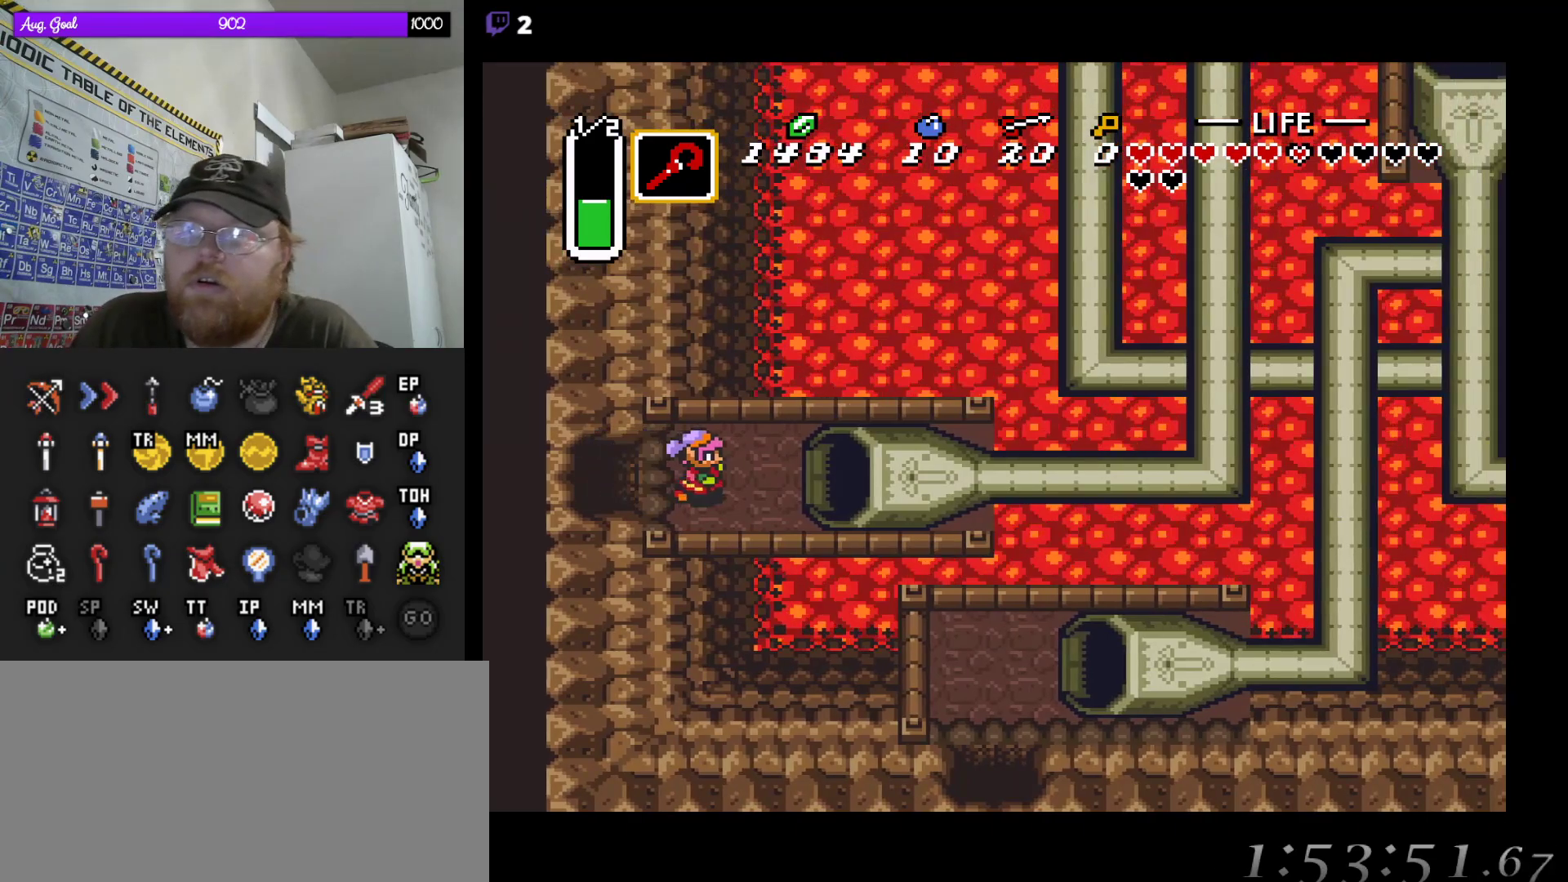
{"dt_ms": 500, "buttons": ["DPAD_RIGHT"], "events": []}
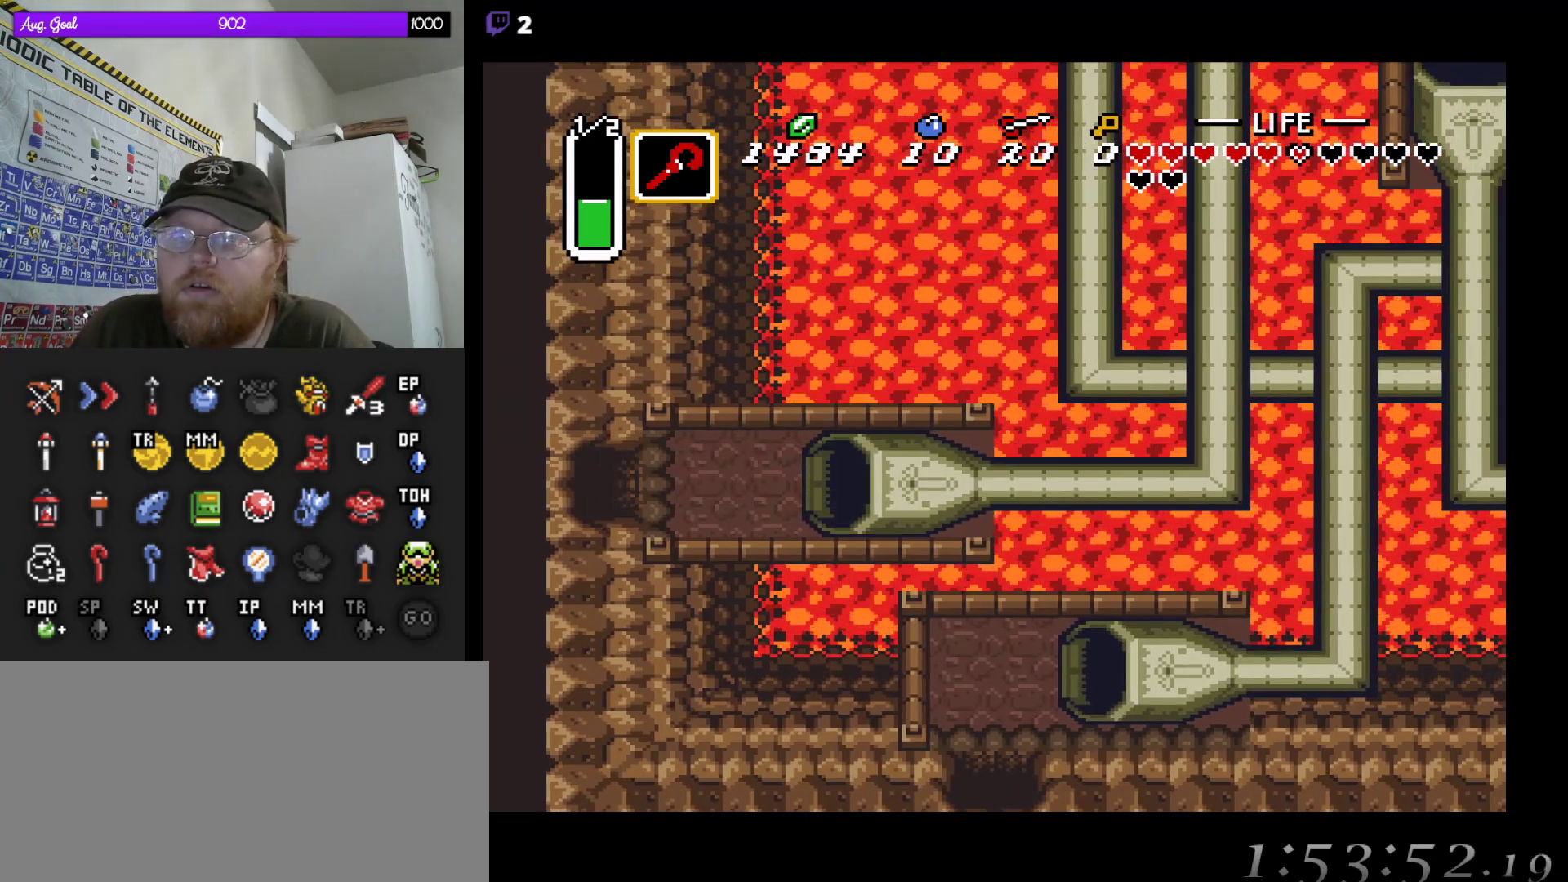
{"dt_ms": 500, "buttons": [], "events": [[350, "DPAD_RIGHT", "up"]]}
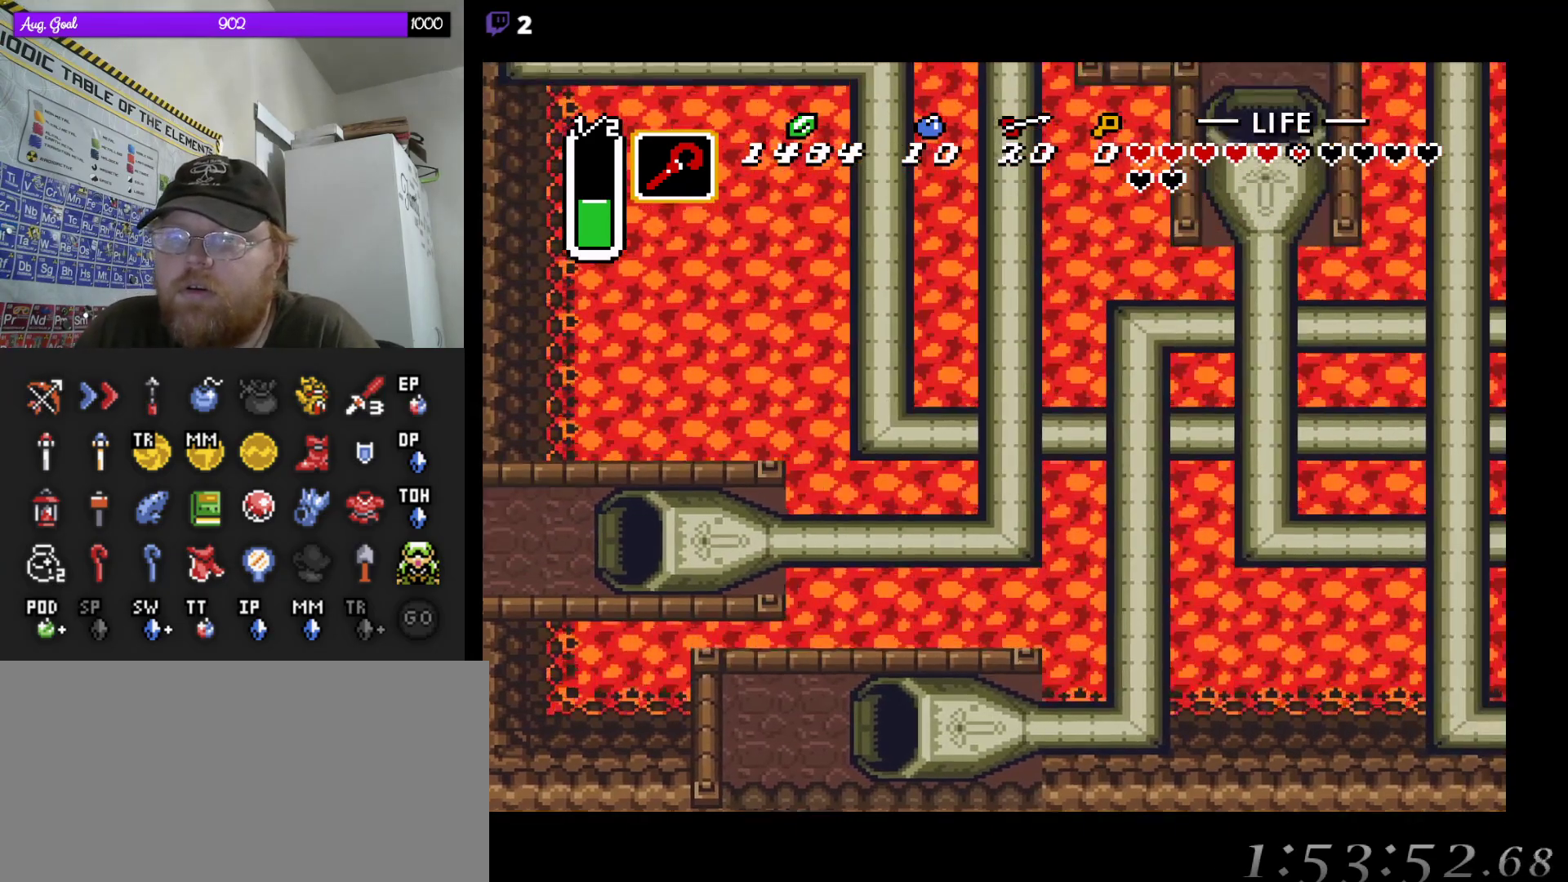
{"dt_ms": 500, "buttons": [], "events": []}
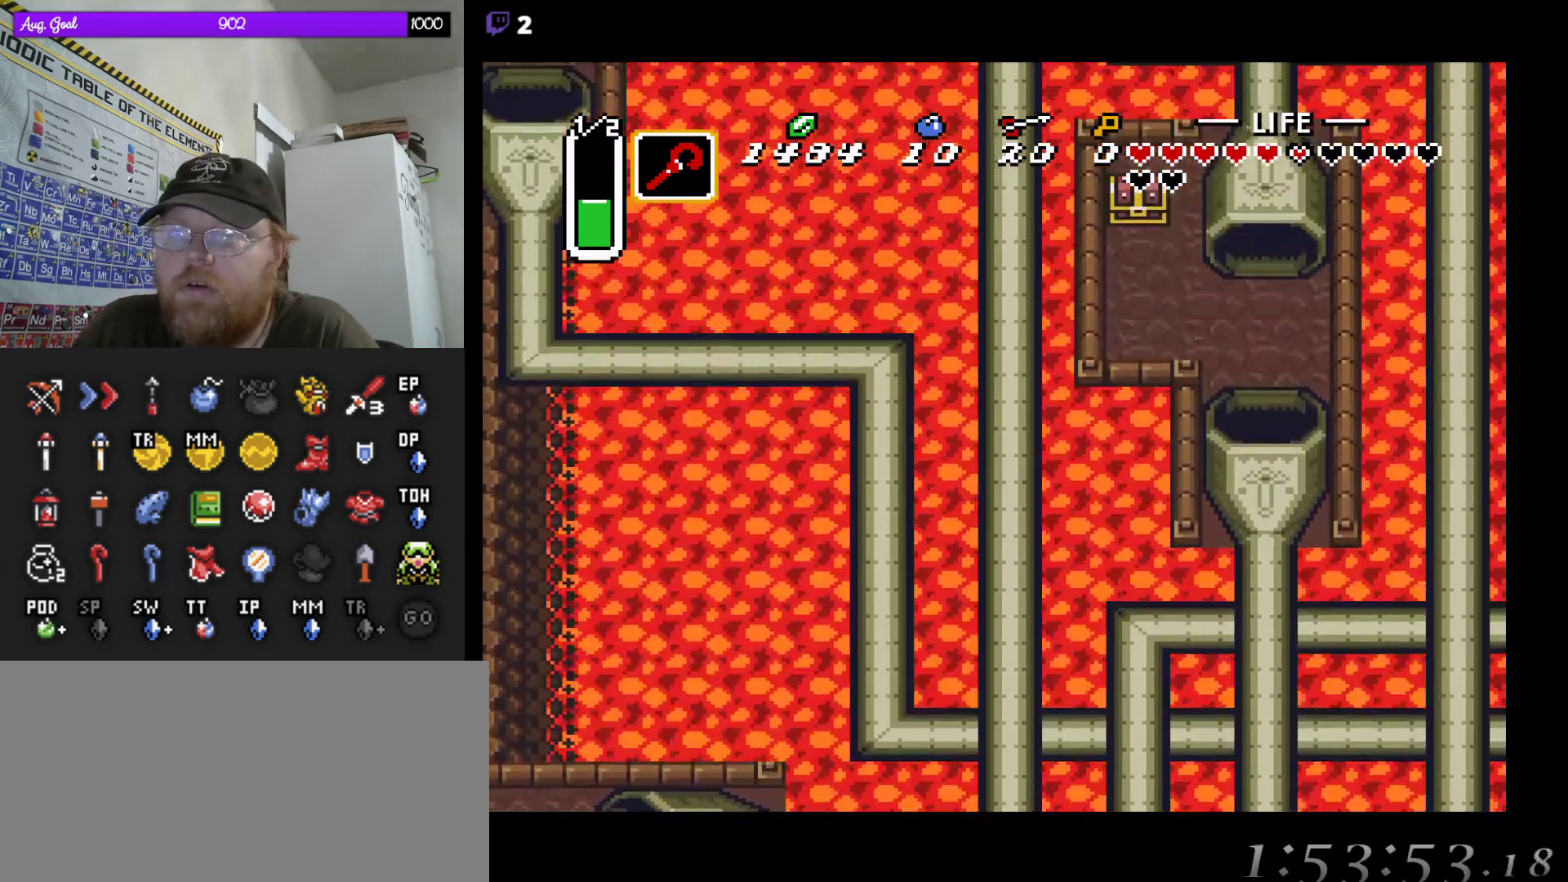
{"dt_ms": 500, "buttons": [], "events": []}
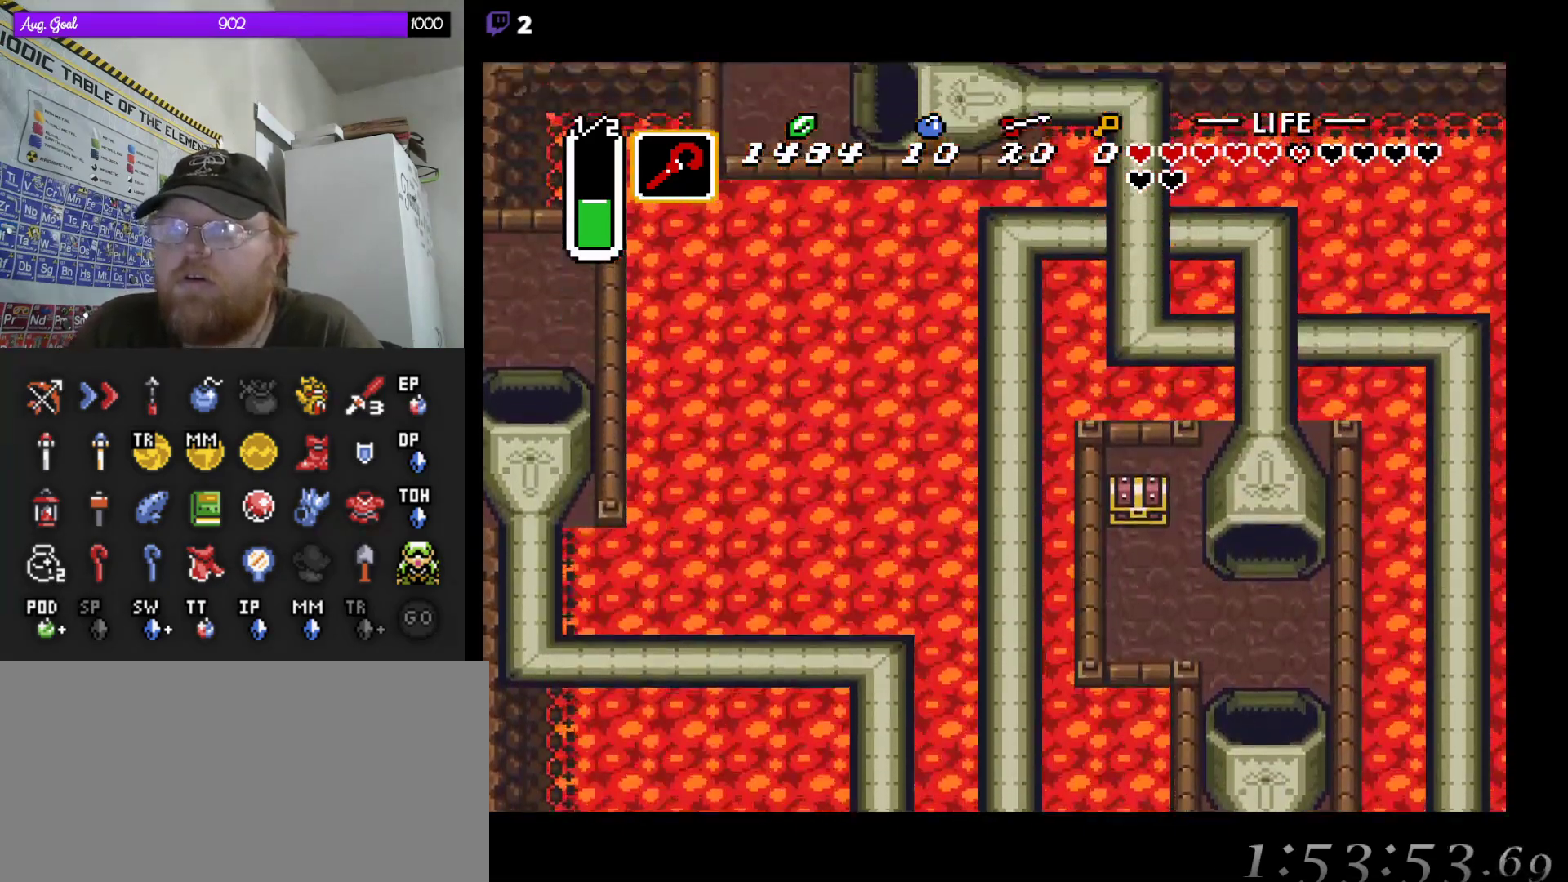
{"dt_ms": 500, "buttons": [], "events": []}
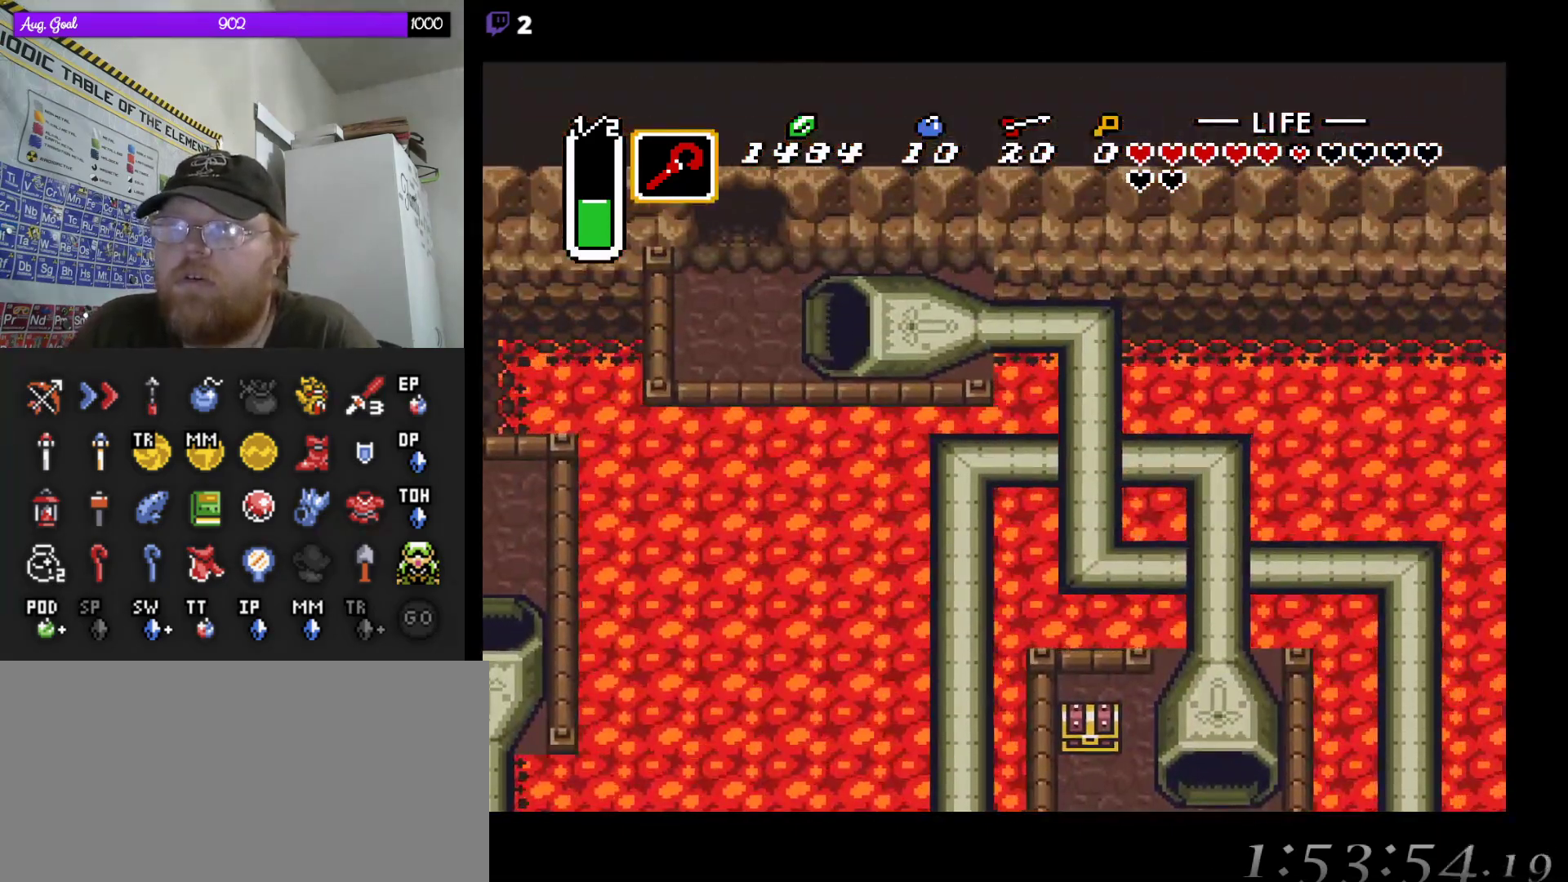
{"dt_ms": 500, "buttons": [], "events": []}
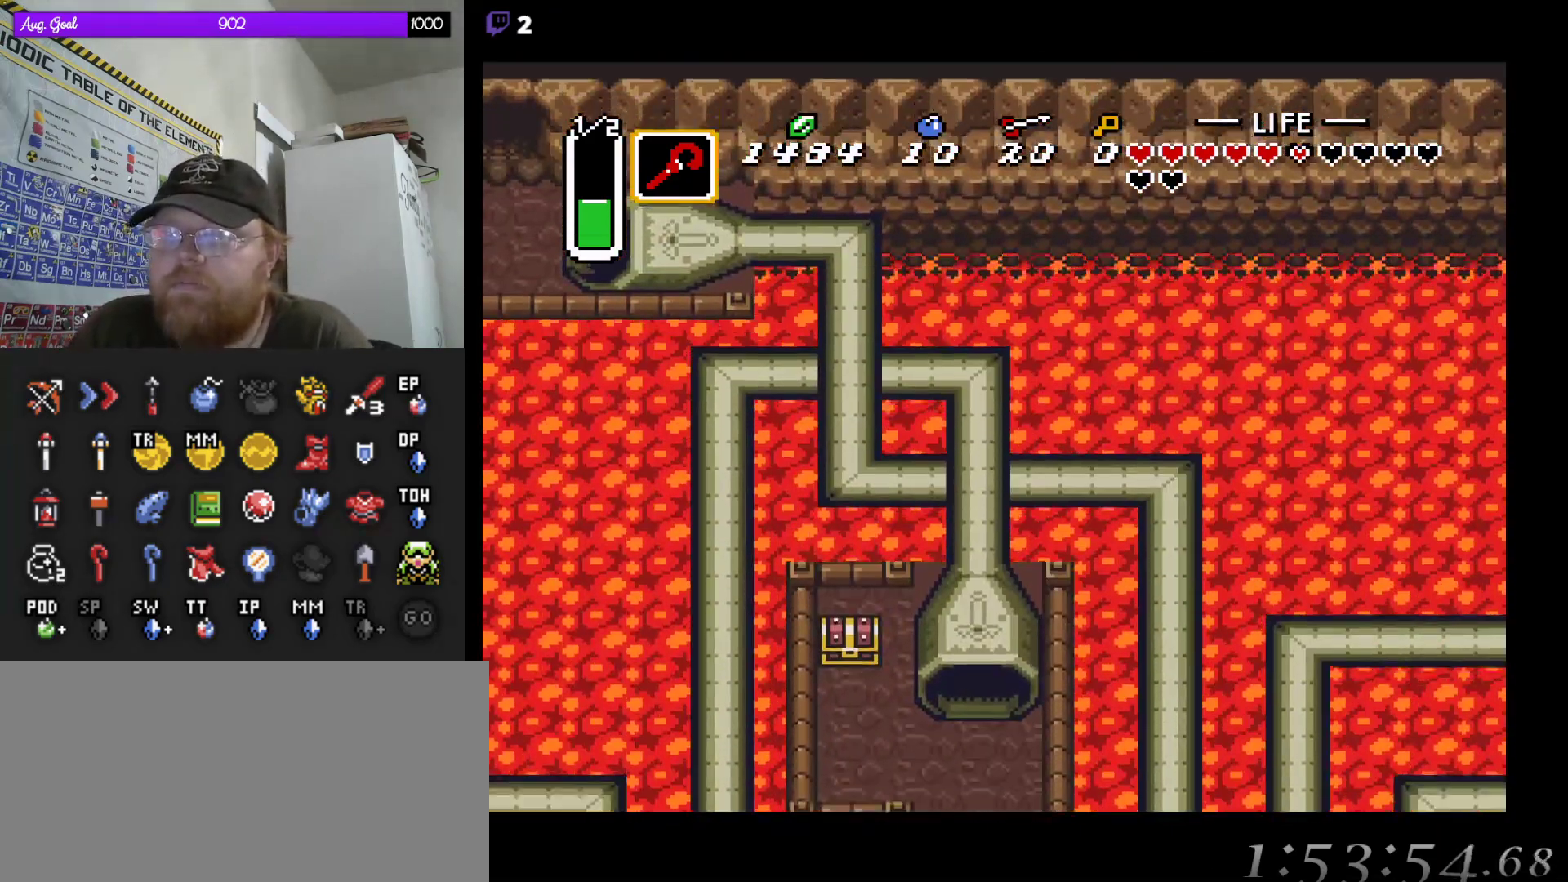
{"dt_ms": 500, "buttons": [], "events": []}
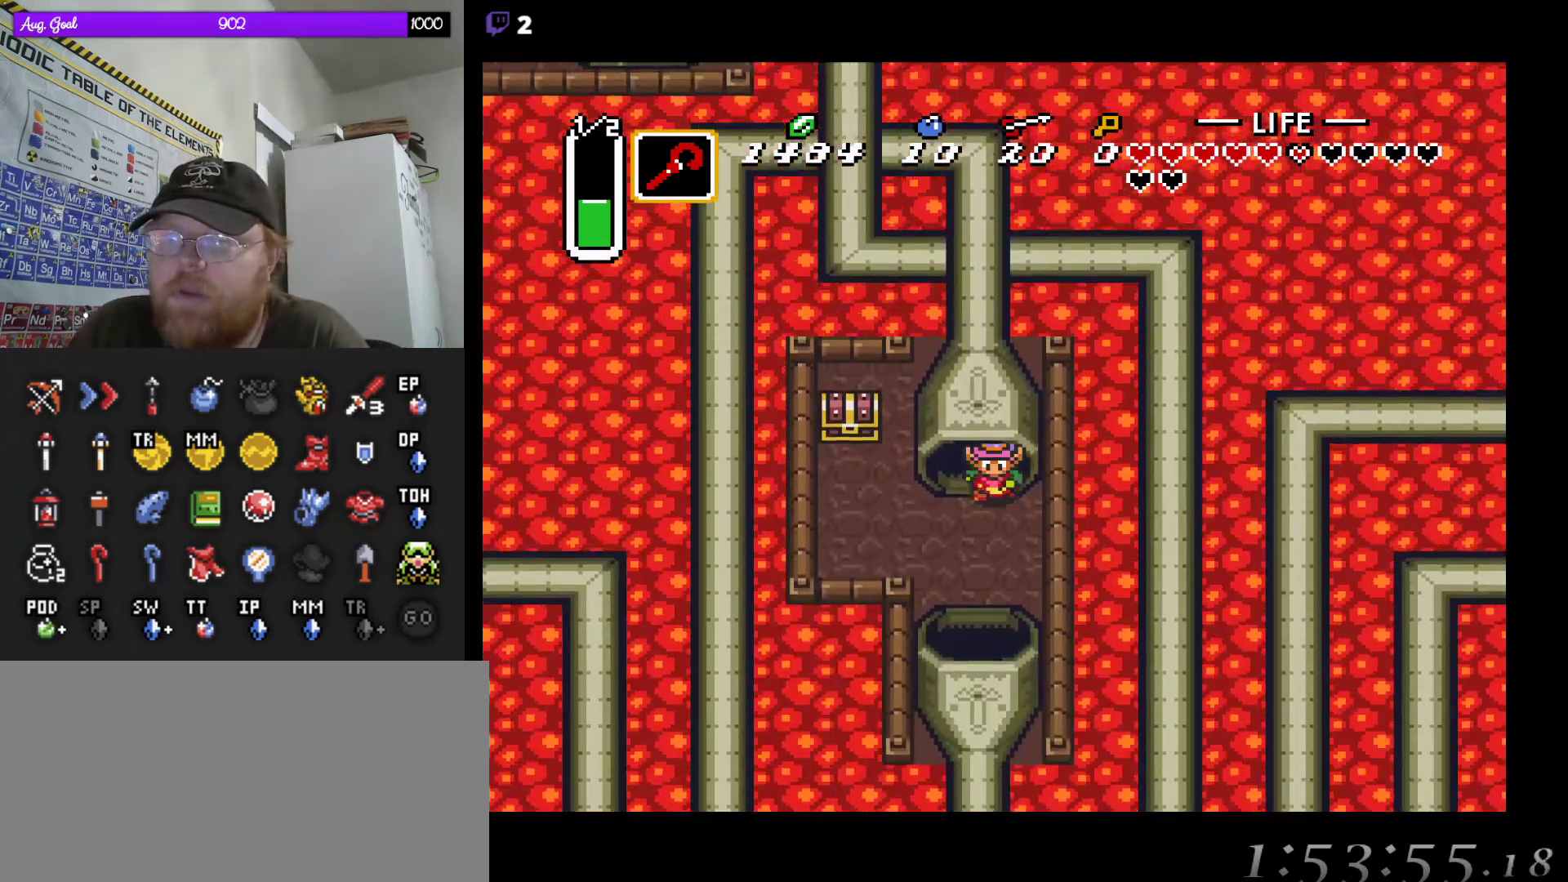
{"dt_ms": 500, "buttons": ["DPAD_UP", "DPAD_LEFT"], "events": [[83, "DPAD_LEFT", "down"], [483, "DPAD_UP", "down"]]}
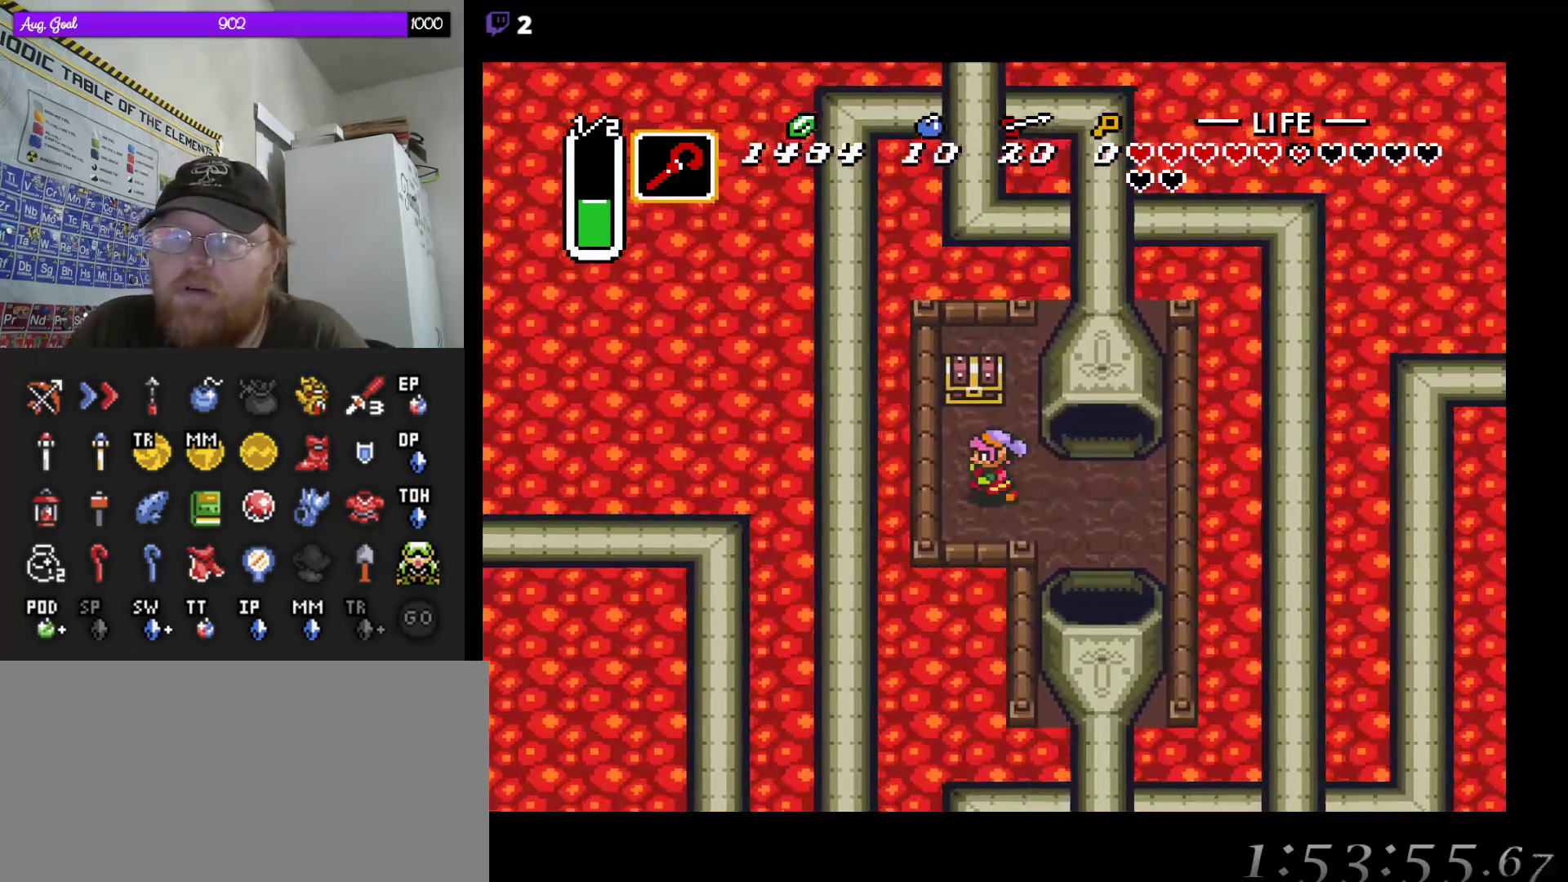
{"dt_ms": 500, "buttons": [], "events": [[33, "DPAD_LEFT", "up"], [317, "DPAD_UP", "up"]]}
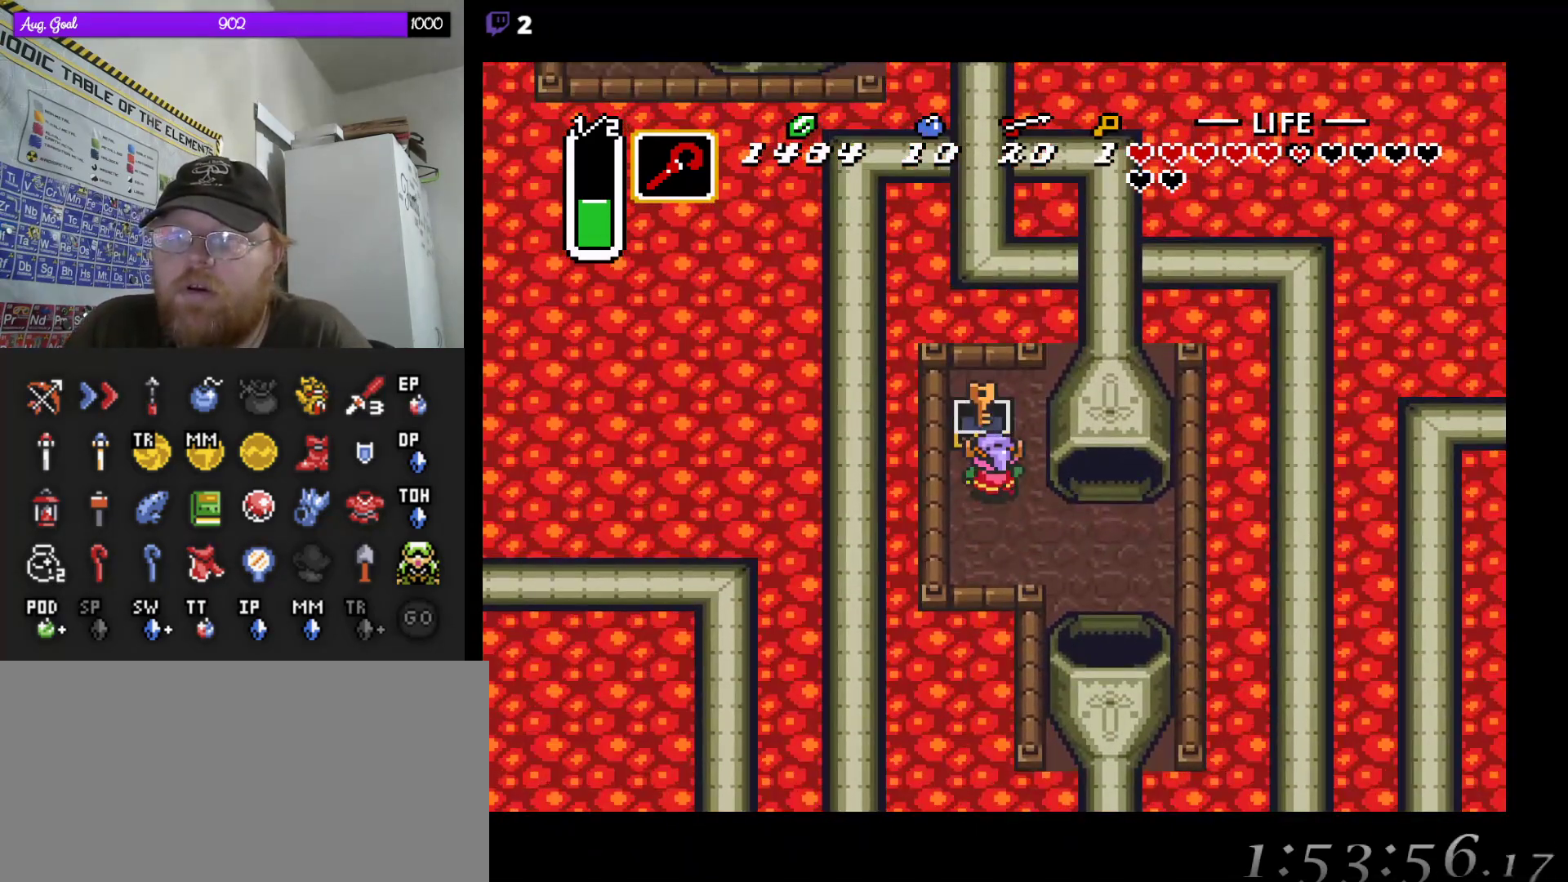
{"dt_ms": 500, "buttons": [], "events": []}